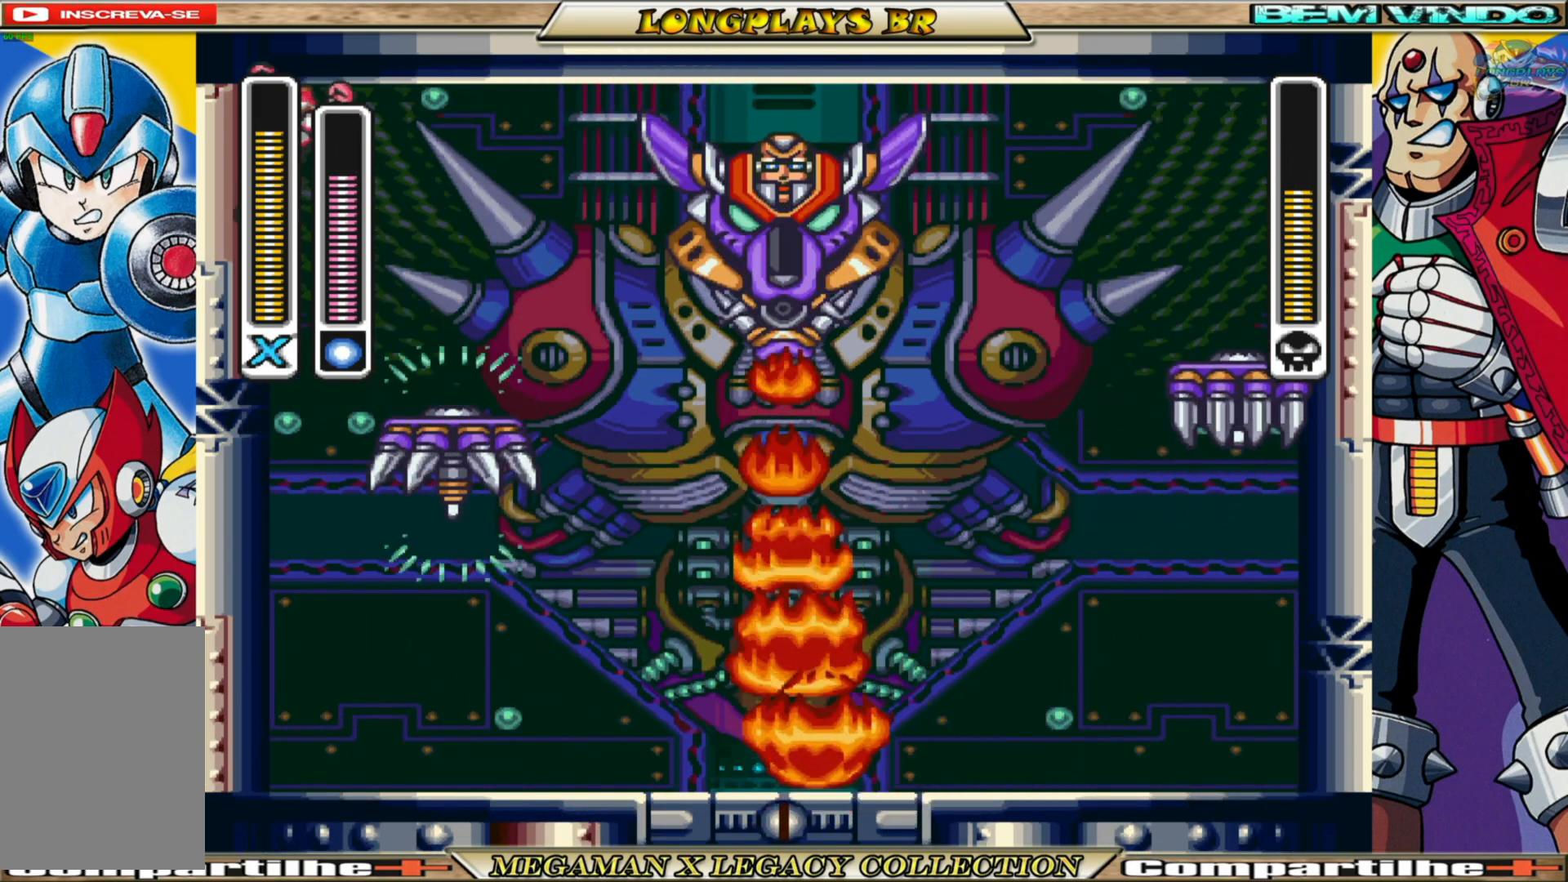
Gameplay with a controller (Xbox layout); each line is a JSON object with the inputs held at the frame after it. "events" lists button and stick changes between this image and that frame as [ms after this image, input, new state], when the widget could be followed in between.
{"buttons": [], "left_stick": "center", "right_stick": "center", "events": [[33, "A", "down"], [133, "A", "up"], [217, "A", "down"], [350, "A", "up"], [367, "DPAD_LEFT", "up"], [417, "DPAD_RIGHT", "down"], [483, "DPAD_RIGHT", "up"]]}
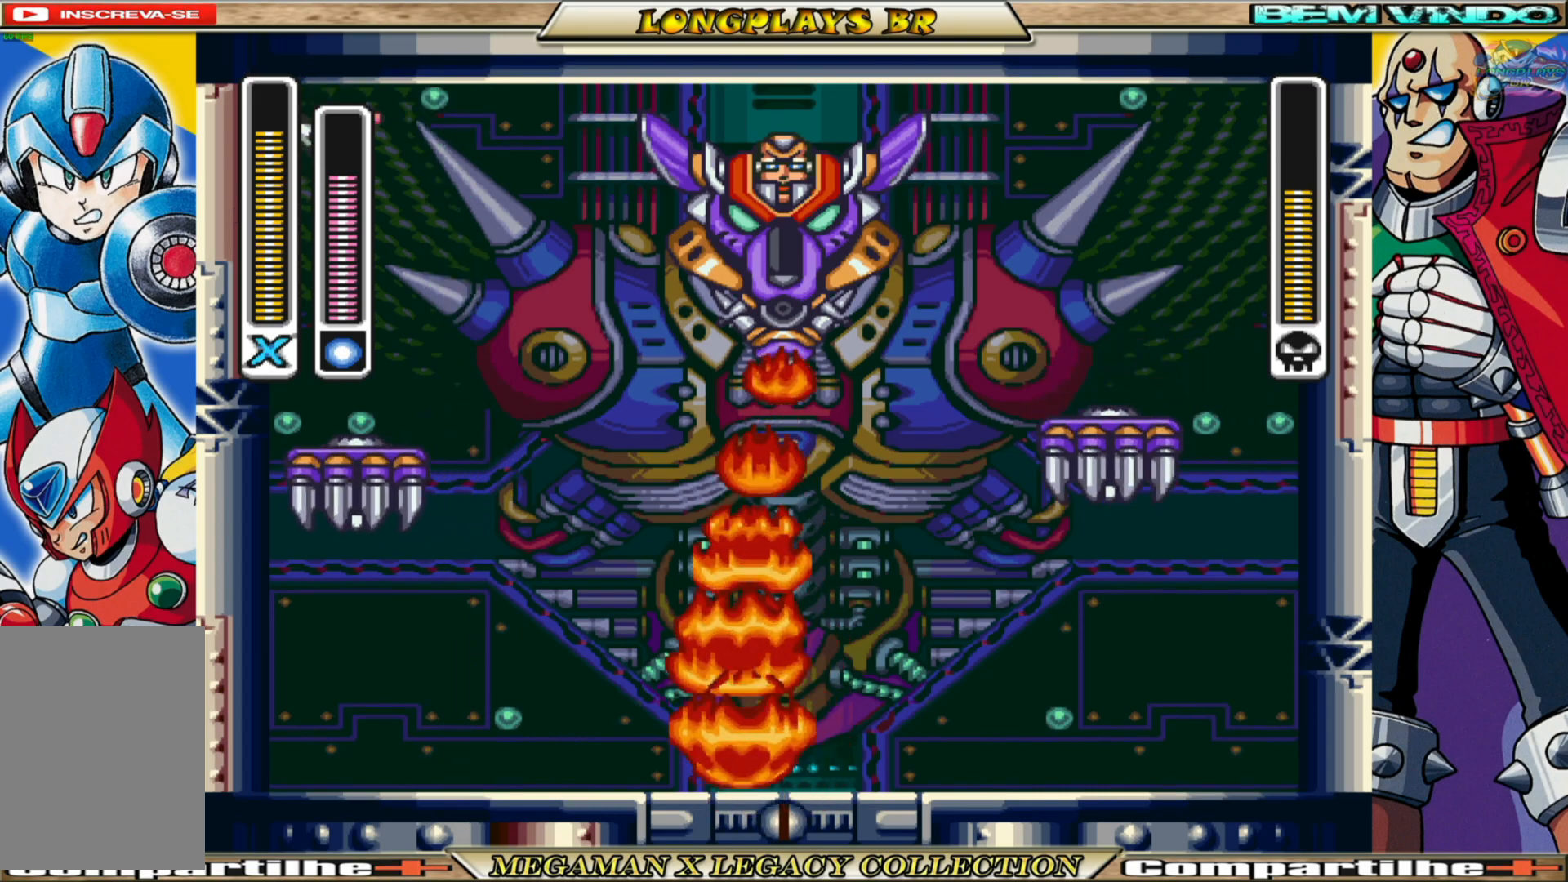
{"buttons": ["A", "DPAD_RIGHT"], "left_stick": "center", "right_stick": "center", "events": [[350, "DPAD_RIGHT", "down"], [367, "A", "down"]]}
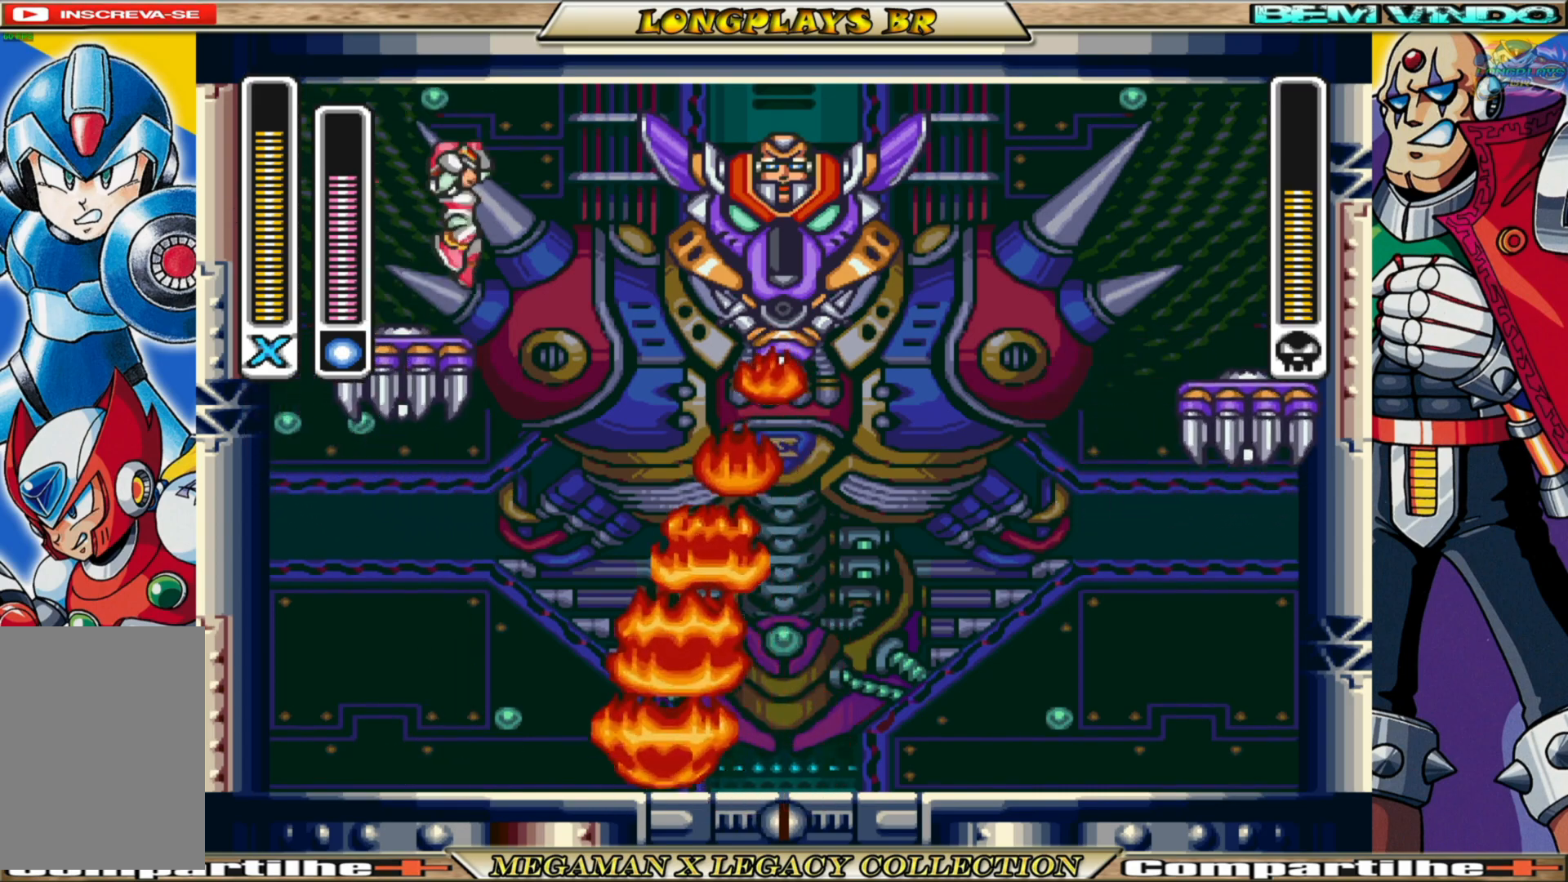
{"buttons": [], "left_stick": "center", "right_stick": "center", "events": [[17, "X", "down"], [67, "A", "up"], [83, "DPAD_RIGHT", "up"], [133, "X", "up"], [183, "DPAD_LEFT", "down"], [367, "DPAD_LEFT", "up"]]}
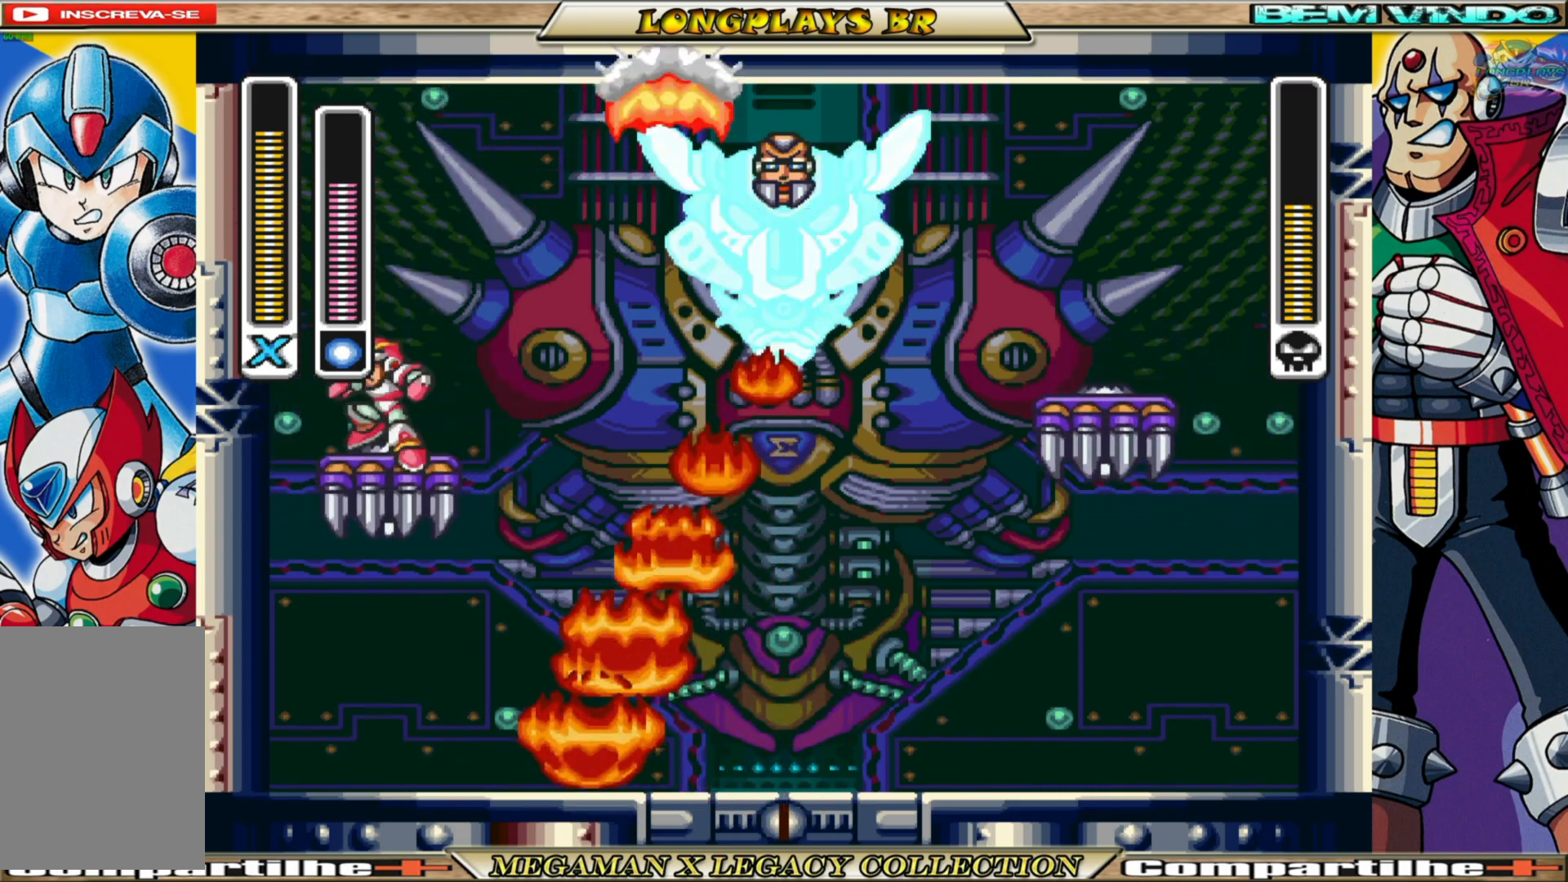
{"buttons": ["A", "DPAD_RIGHT"], "left_stick": "center", "right_stick": "center", "events": [[350, "DPAD_RIGHT", "down"], [467, "A", "down"]]}
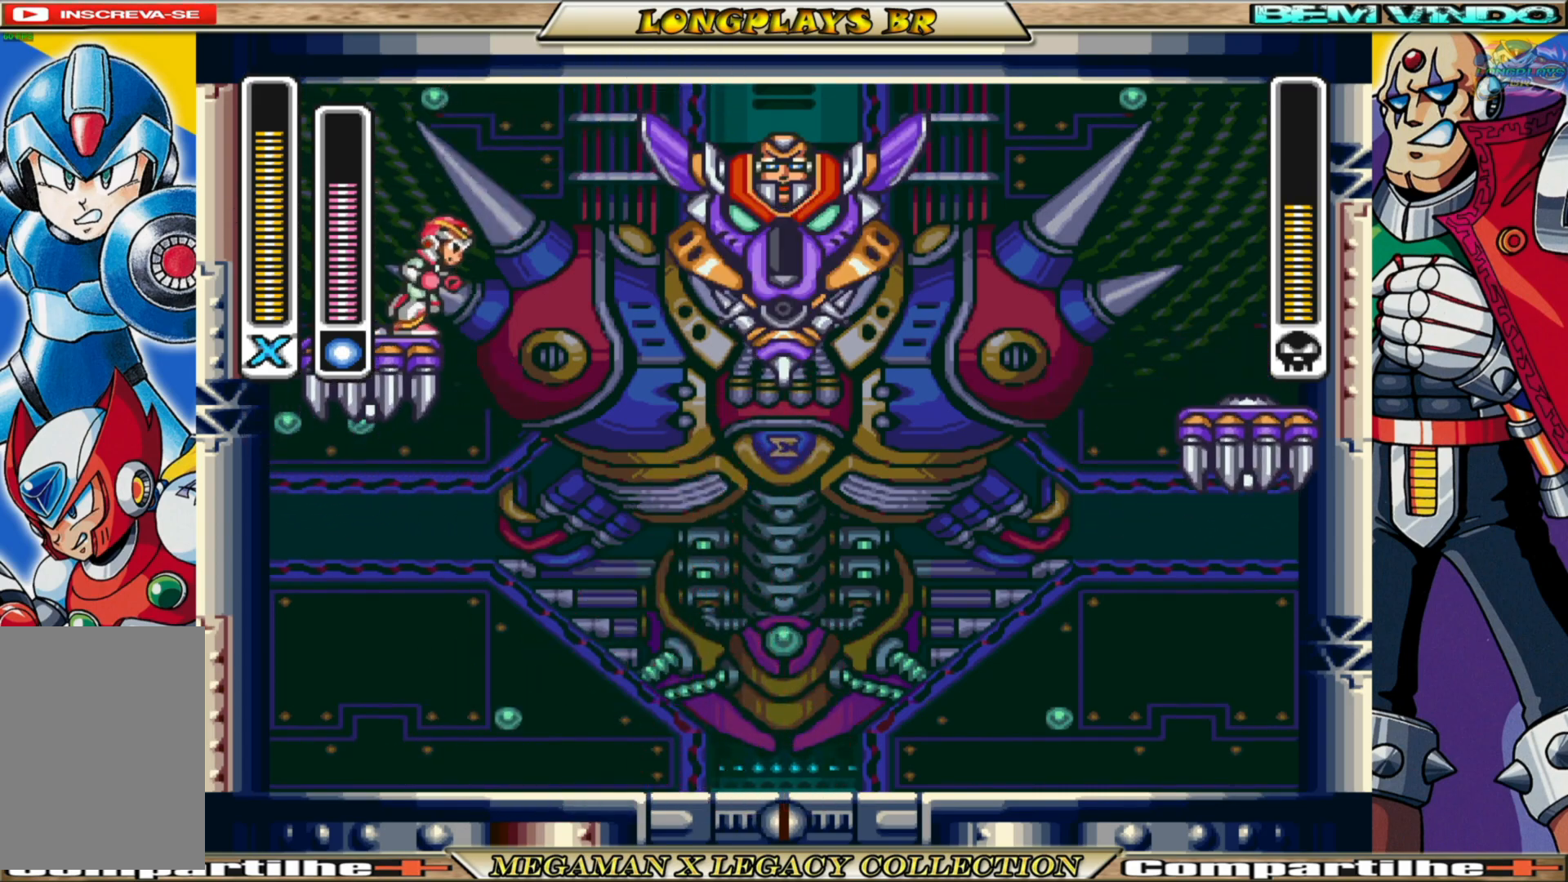
{"buttons": [], "left_stick": "center", "right_stick": "center", "events": [[150, "DPAD_RIGHT", "up"], [150, "X", "down"], [167, "A", "up"], [233, "DPAD_LEFT", "down"], [250, "X", "up"], [400, "DPAD_LEFT", "up"]]}
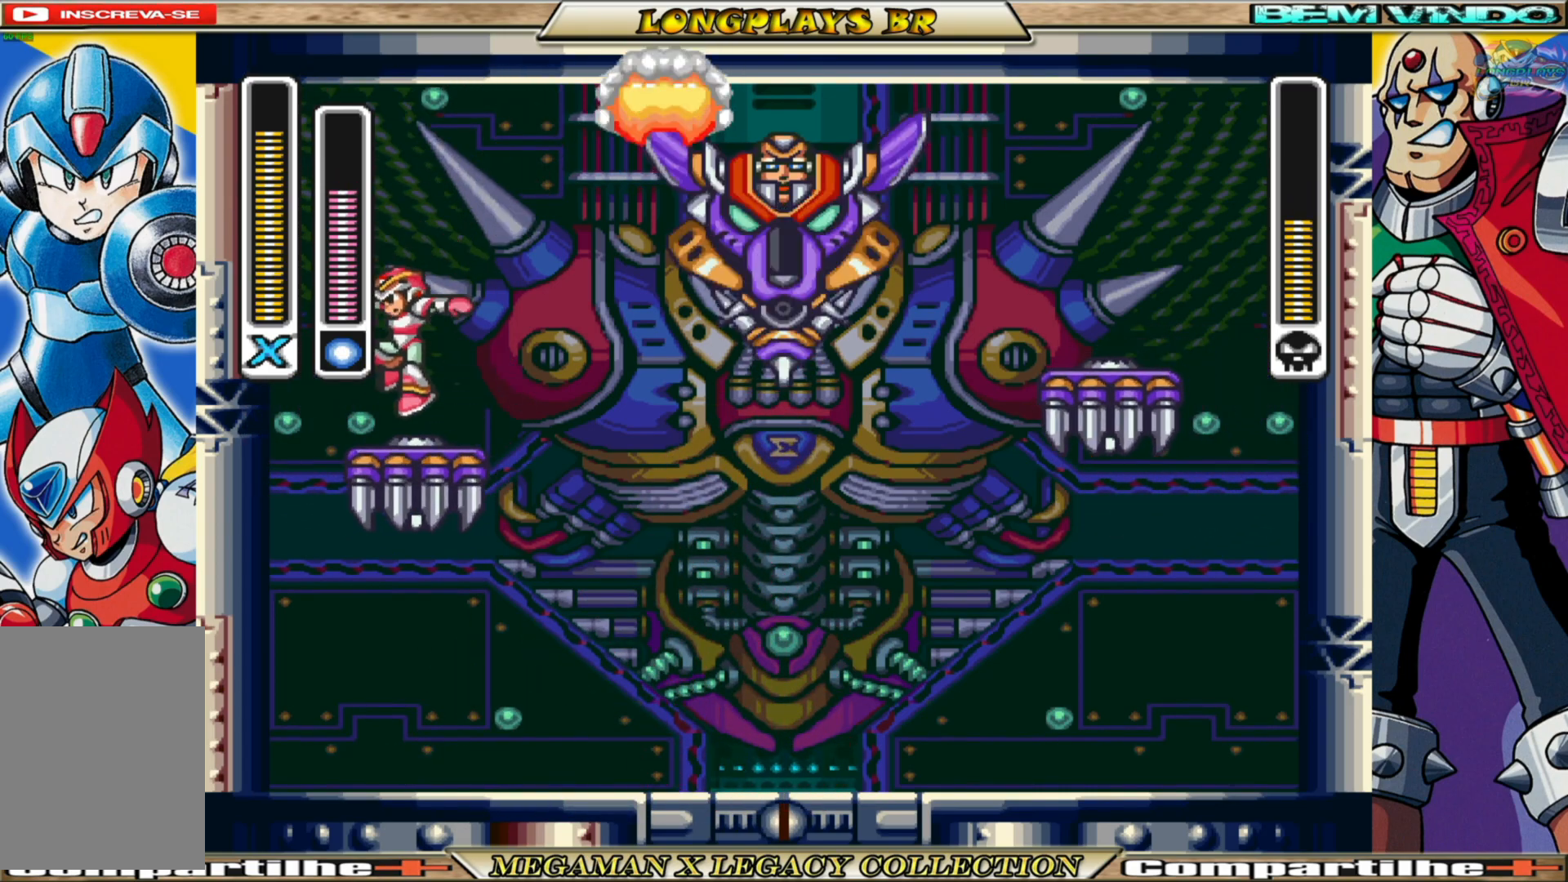
{"buttons": ["A", "DPAD_RIGHT"], "left_stick": "center", "right_stick": "center", "events": [[200, "DPAD_LEFT", "down"], [333, "DPAD_LEFT", "up"], [433, "DPAD_RIGHT", "down"], [500, "A", "down"]]}
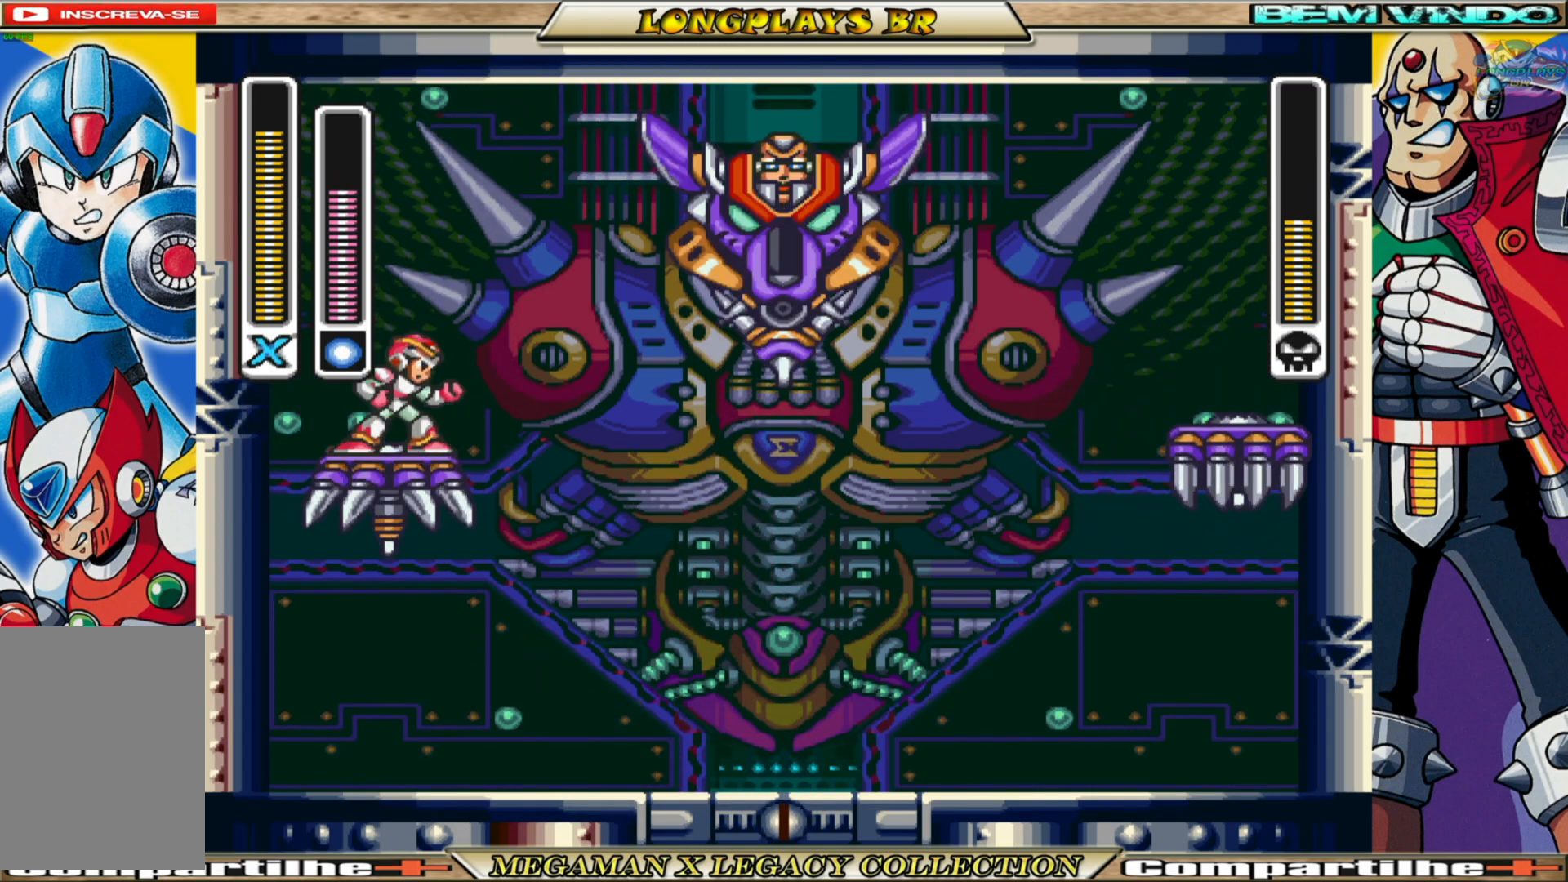
{"buttons": ["DPAD_LEFT"], "left_stick": "center", "right_stick": "center", "events": [[183, "X", "down"], [267, "A", "up"], [300, "DPAD_RIGHT", "up"], [333, "X", "up"], [433, "DPAD_LEFT", "down"]]}
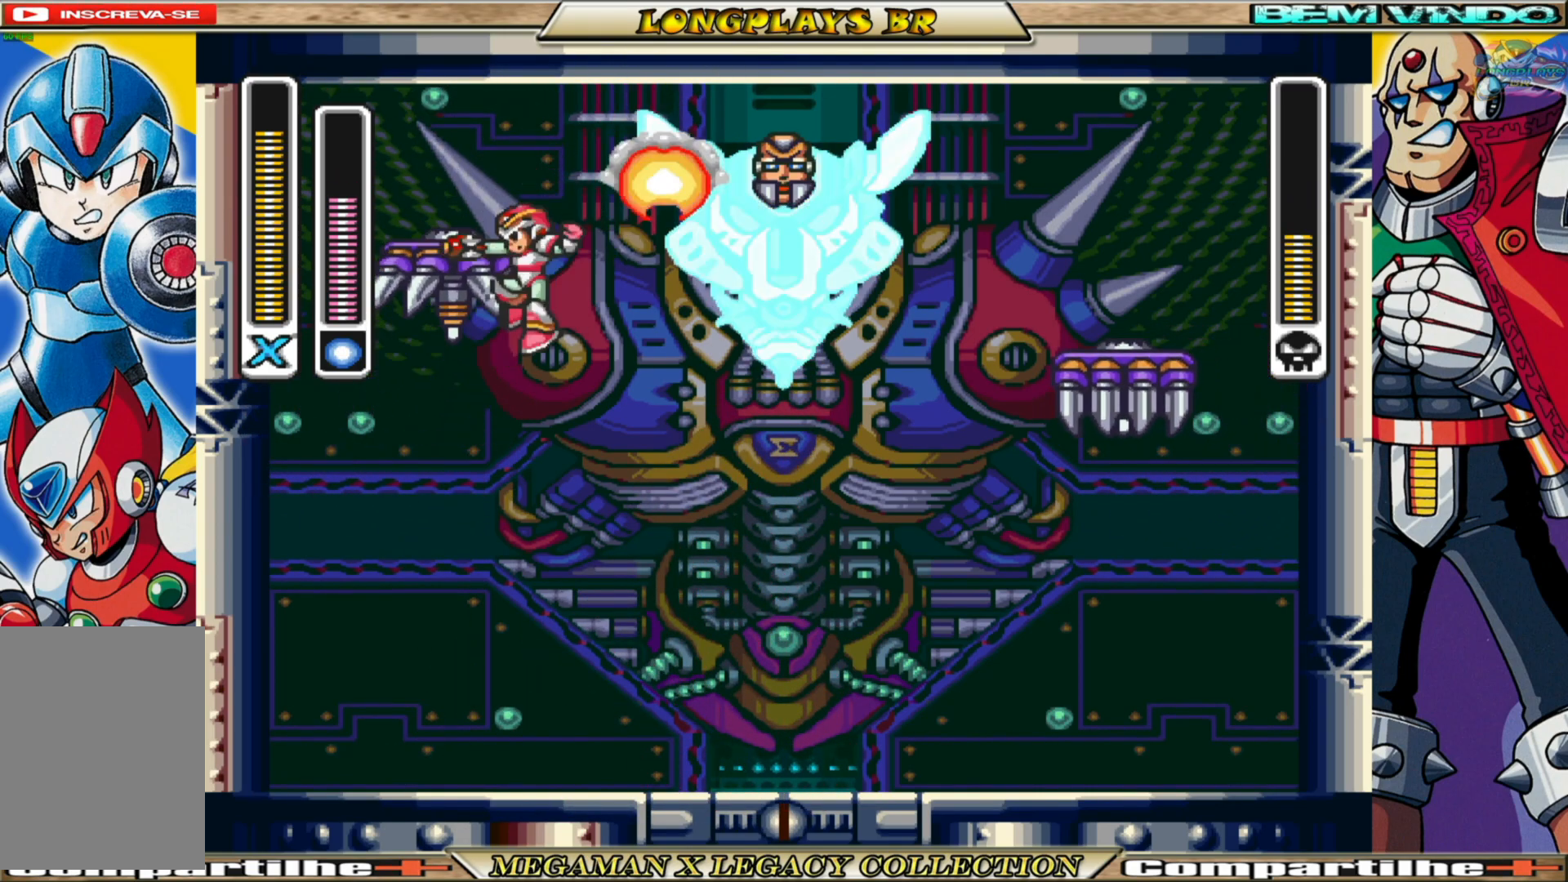
{"buttons": ["DPAD_LEFT"], "left_stick": "center", "right_stick": "center", "events": [[67, "A", "down"], [450, "A", "up"]]}
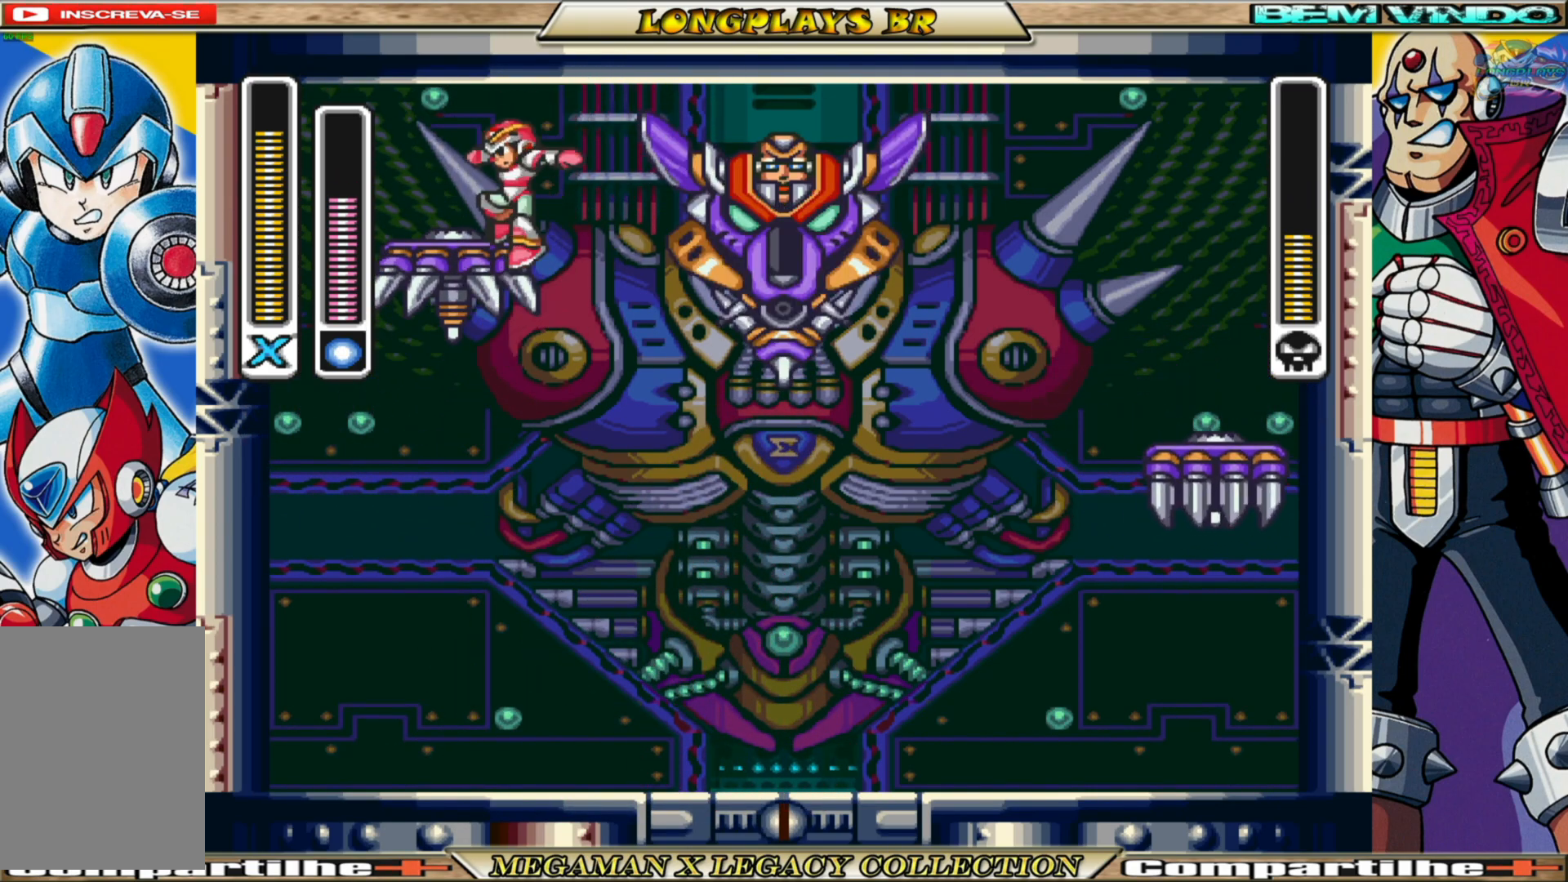
{"buttons": ["X"], "left_stick": "center", "right_stick": "center", "events": [[133, "DPAD_LEFT", "up"], [267, "DPAD_RIGHT", "down"], [367, "A", "down"], [383, "DPAD_RIGHT", "up"], [467, "X", "down"], [500, "A", "up"]]}
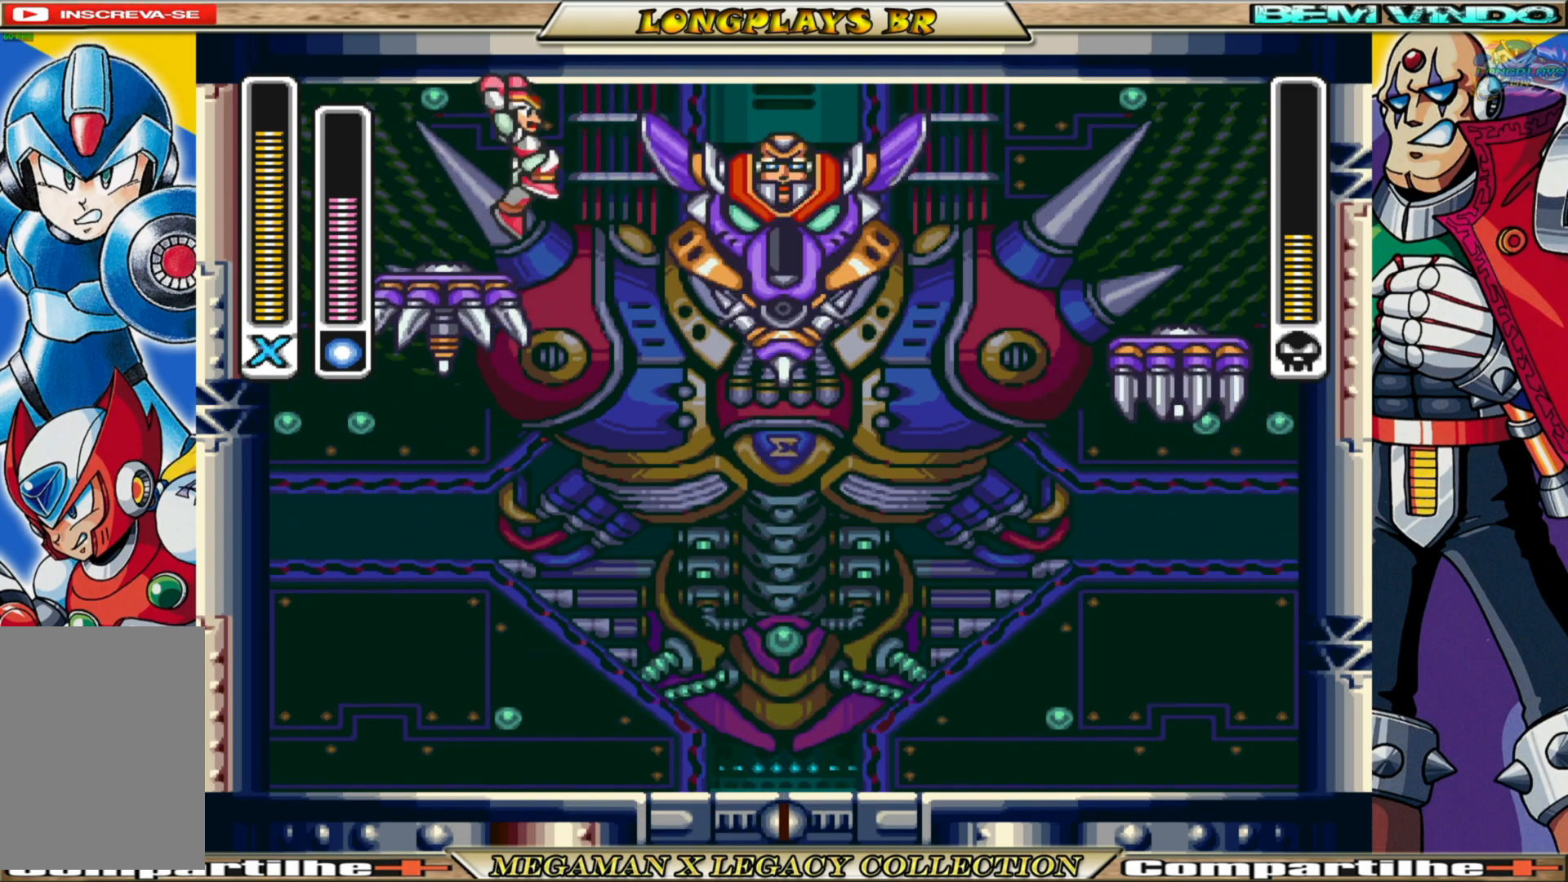
{"buttons": [], "left_stick": "center", "right_stick": "center", "events": [[83, "DPAD_LEFT", "down"], [83, "X", "up"], [400, "DPAD_LEFT", "up"]]}
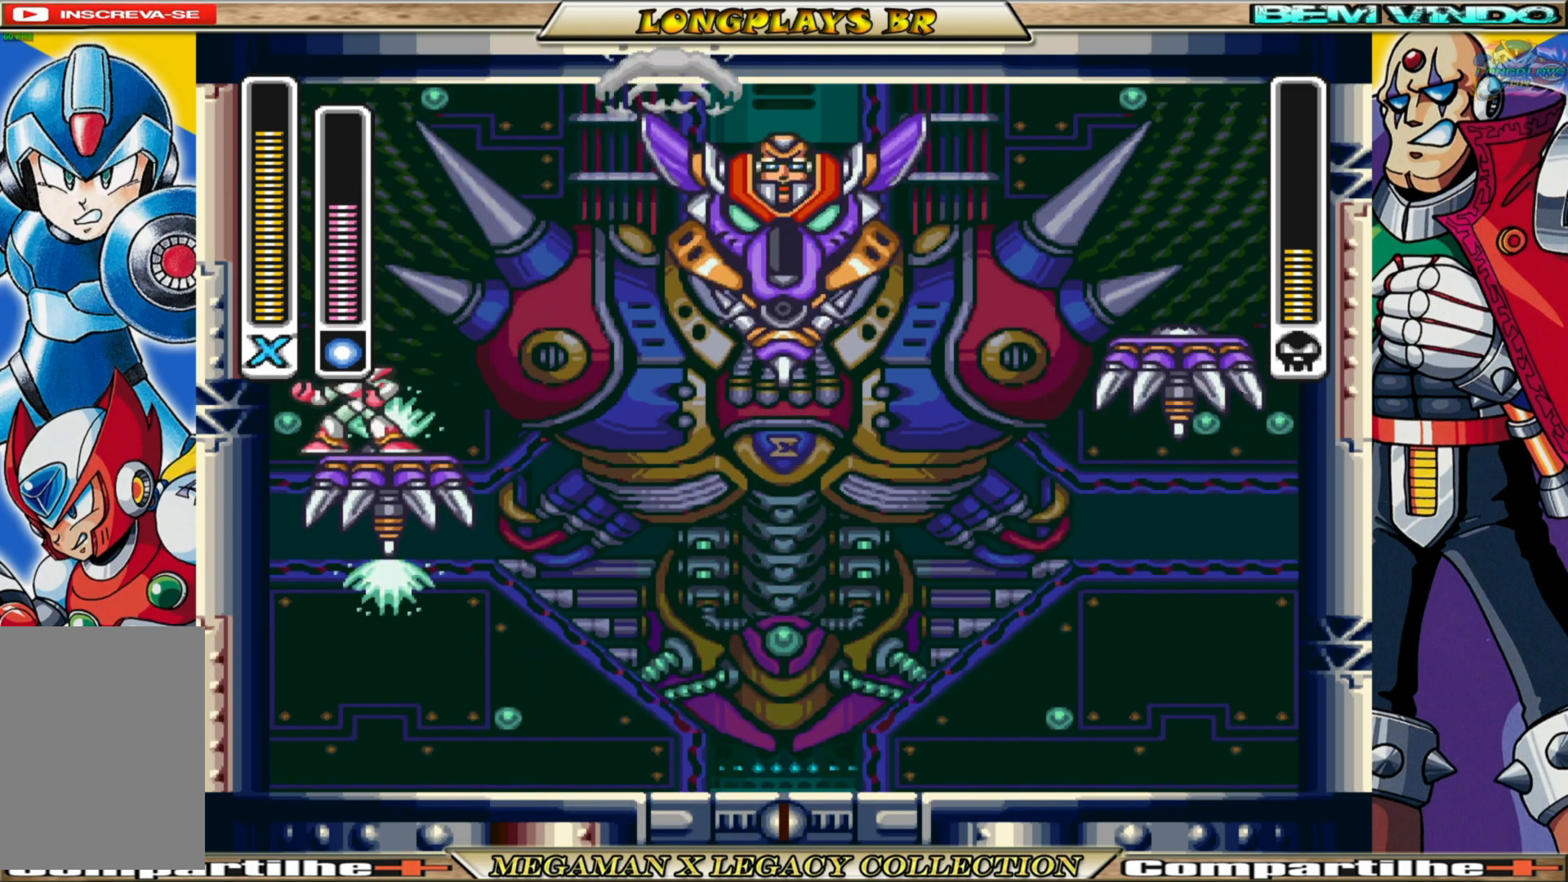
{"buttons": ["DPAD_LEFT"], "left_stick": "center", "right_stick": "center", "events": [[217, "A", "down"], [217, "DPAD_LEFT", "down"], [500, "A", "up"]]}
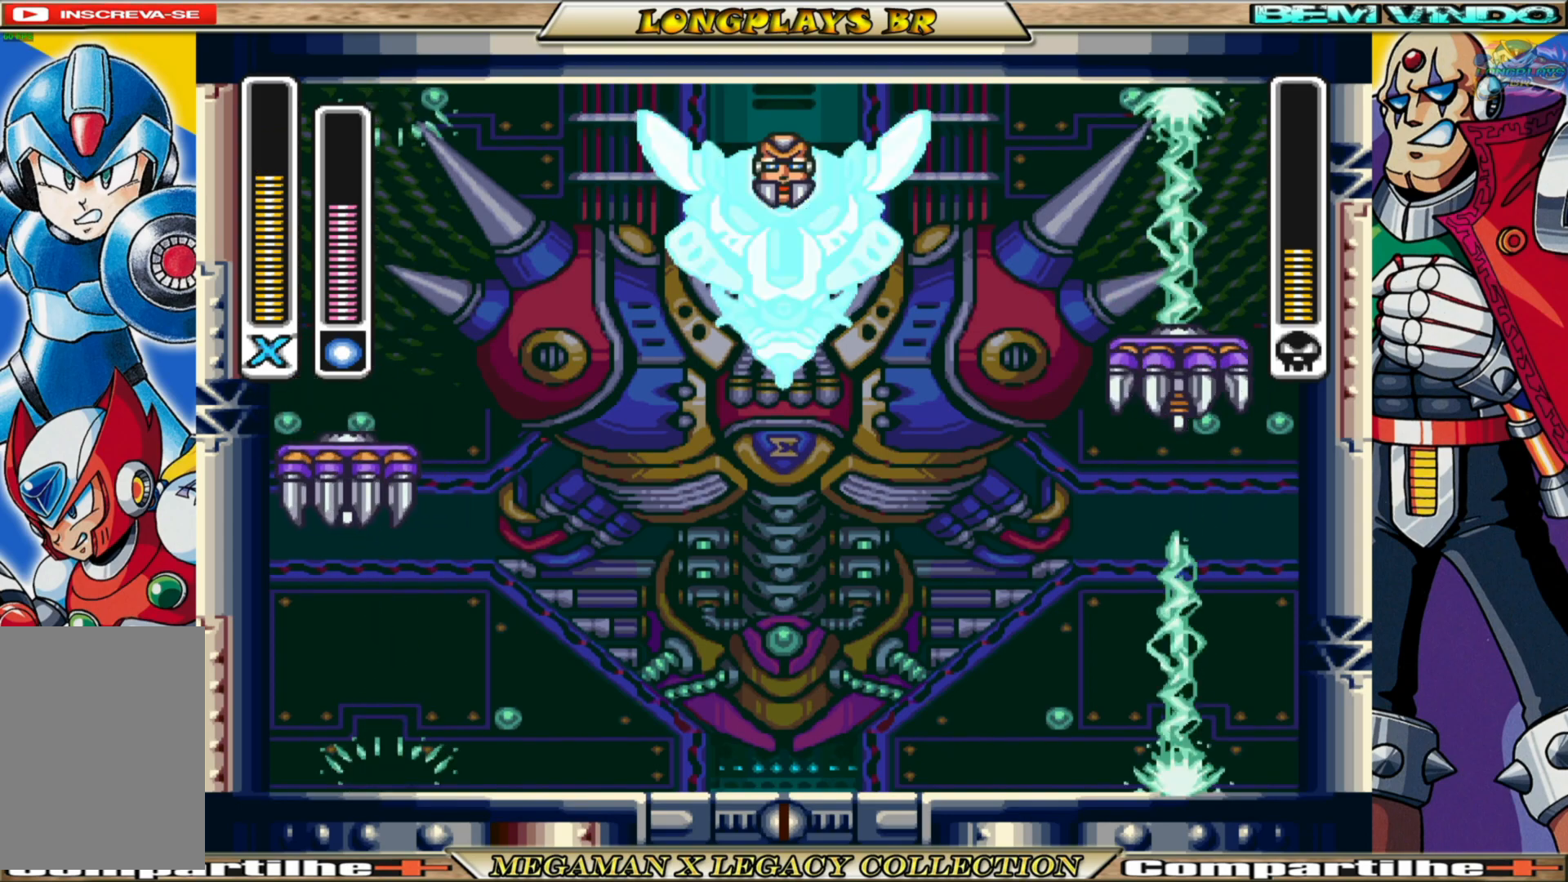
{"buttons": ["A", "DPAD_RIGHT"], "left_stick": "center", "right_stick": "center", "events": [[100, "DPAD_LEFT", "up"], [267, "DPAD_RIGHT", "down"], [350, "A", "down"]]}
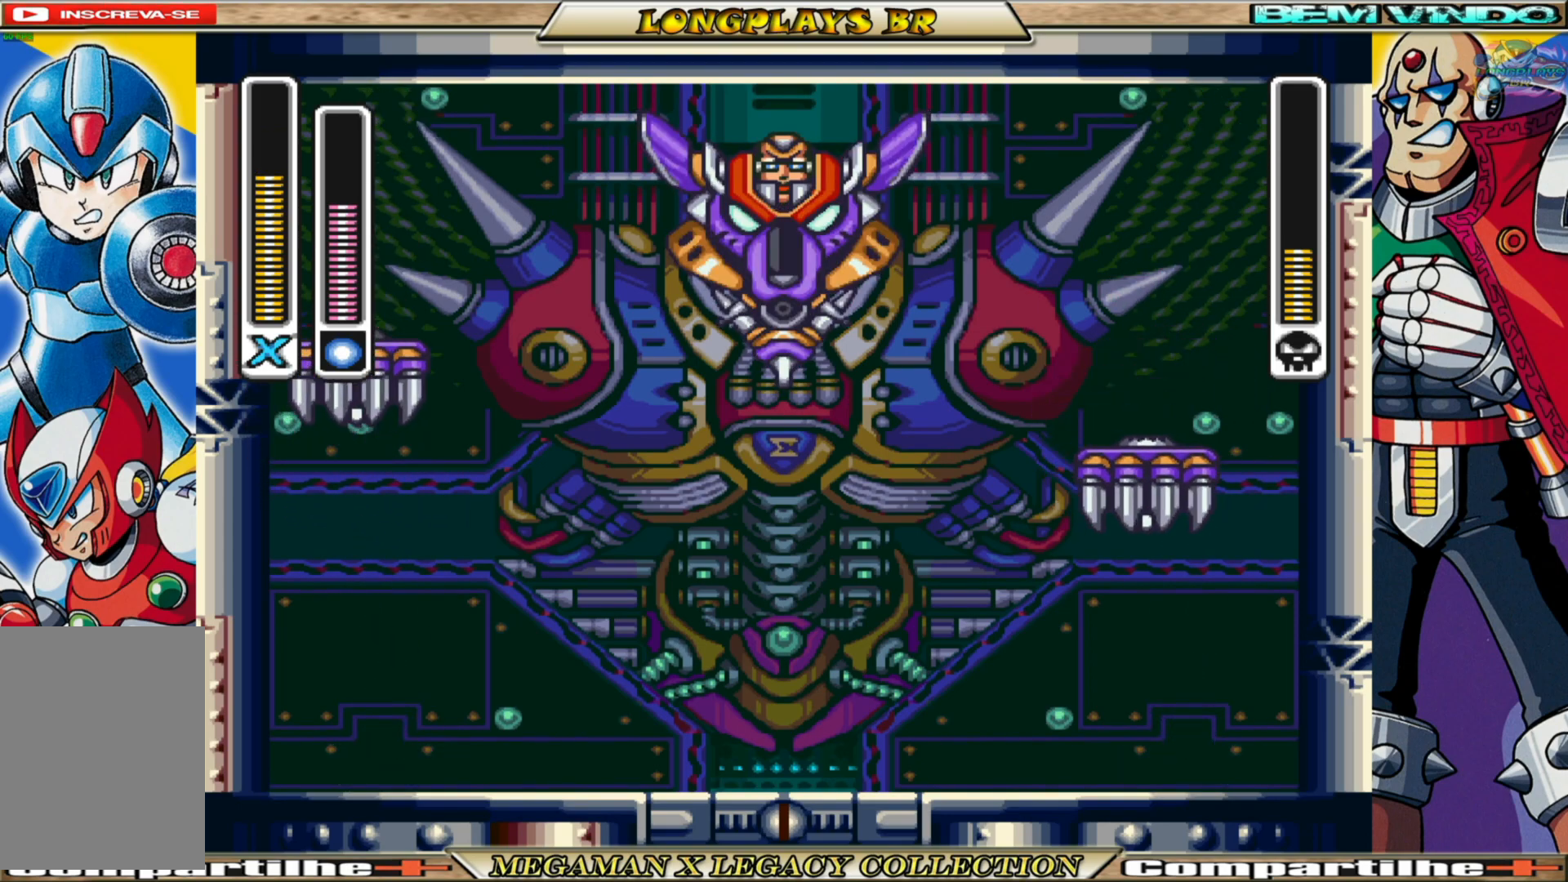
{"buttons": ["DPAD_RIGHT"], "left_stick": "center", "right_stick": "center", "events": [[17, "A", "up"], [33, "X", "down"], [67, "DPAD_RIGHT", "up"], [133, "X", "up"], [217, "DPAD_LEFT", "down"], [417, "DPAD_LEFT", "up"], [483, "DPAD_RIGHT", "down"]]}
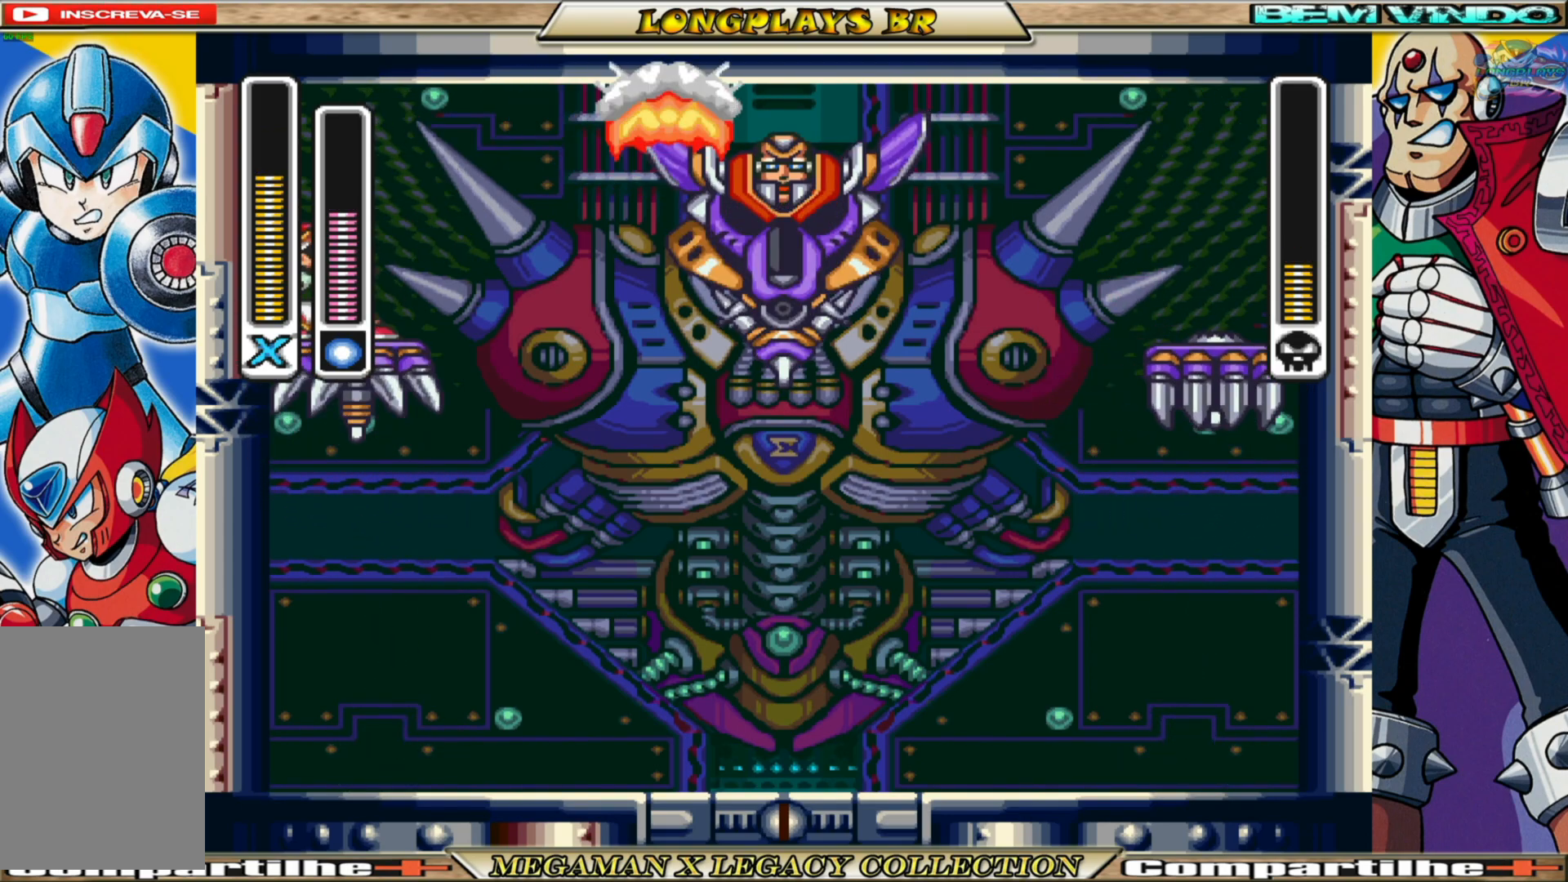
{"buttons": ["DPAD_LEFT"], "left_stick": "center", "right_stick": "center", "events": [[117, "A", "down"], [333, "DPAD_RIGHT", "up"], [367, "A", "up"], [367, "X", "down"], [483, "DPAD_LEFT", "down"], [483, "X", "up"]]}
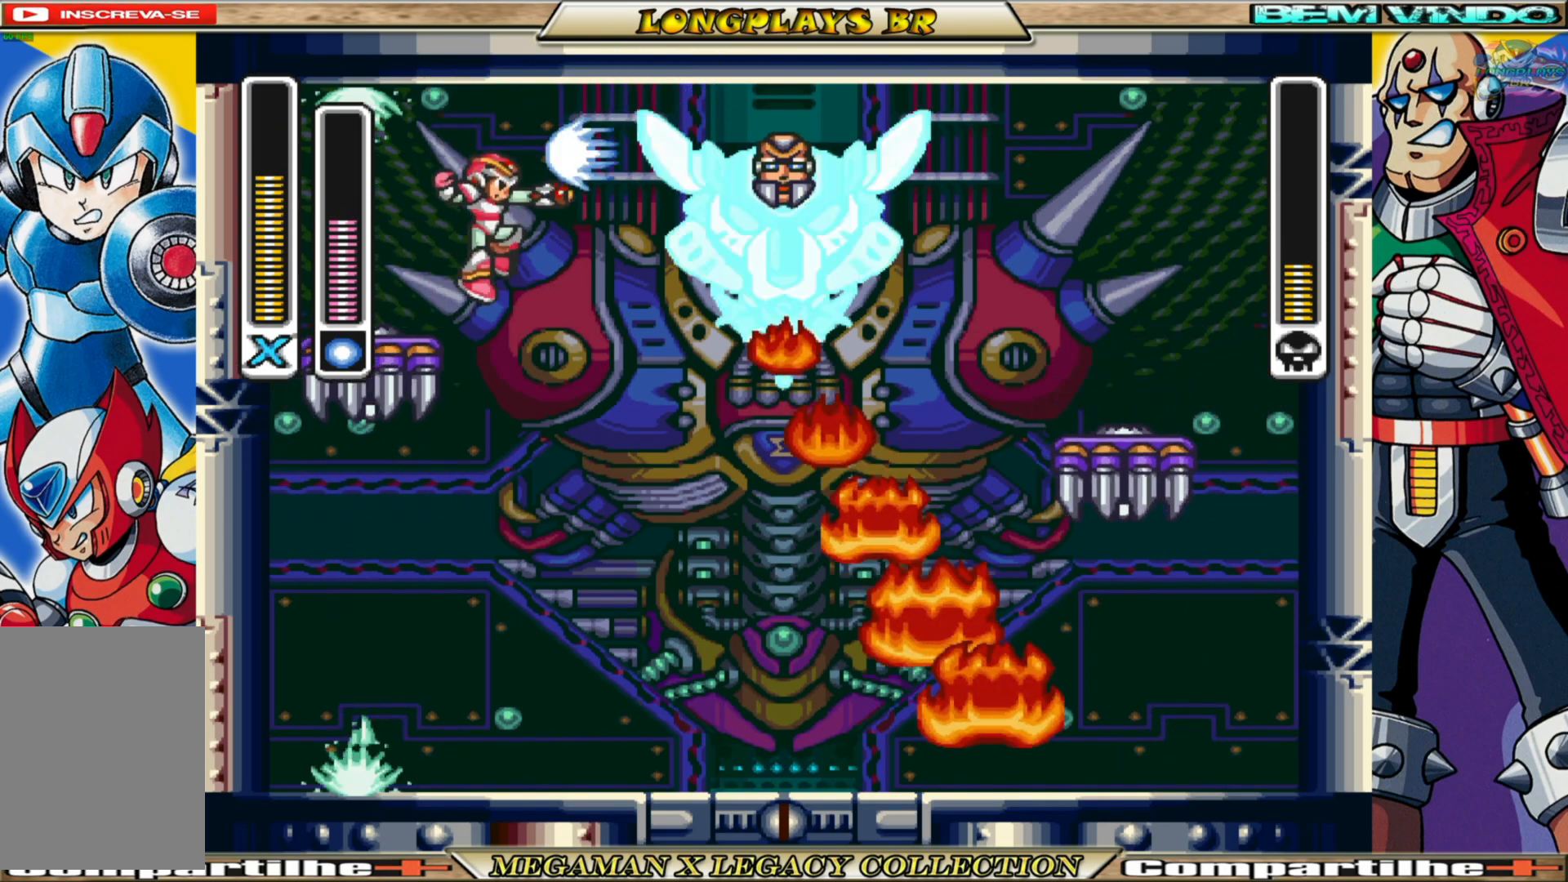
{"buttons": ["A"], "left_stick": "center", "right_stick": "center", "events": [[200, "A", "down"], [333, "DPAD_LEFT", "up"]]}
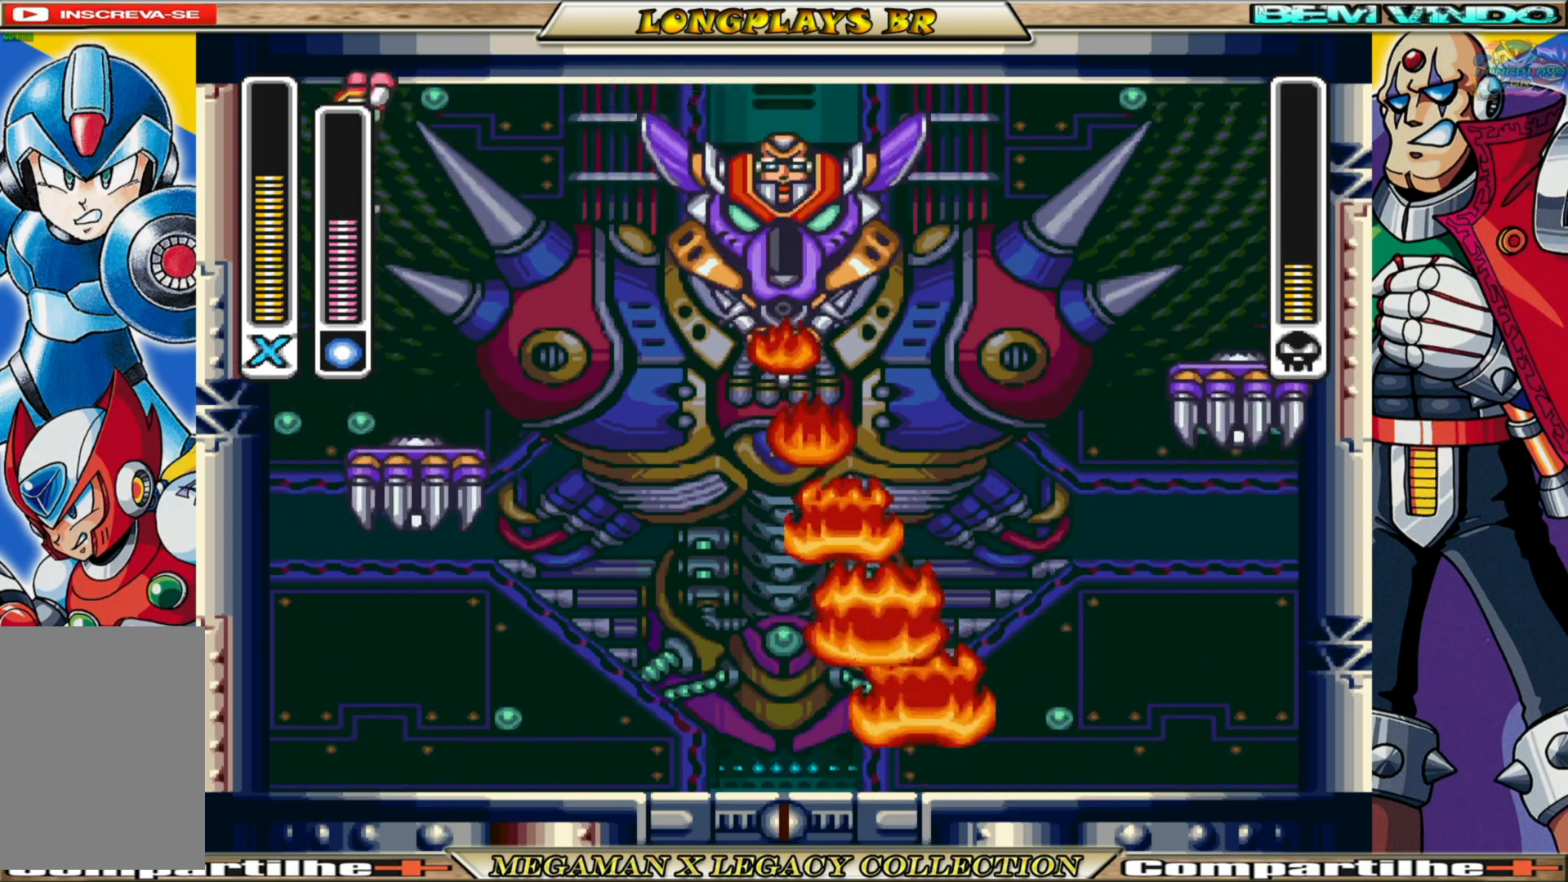
{"buttons": ["A", "DPAD_RIGHT"], "left_stick": "center", "right_stick": "center", "events": [[50, "DPAD_LEFT", "down"], [100, "A", "up"], [150, "DPAD_LEFT", "up"], [400, "DPAD_RIGHT", "down"], [467, "A", "down"]]}
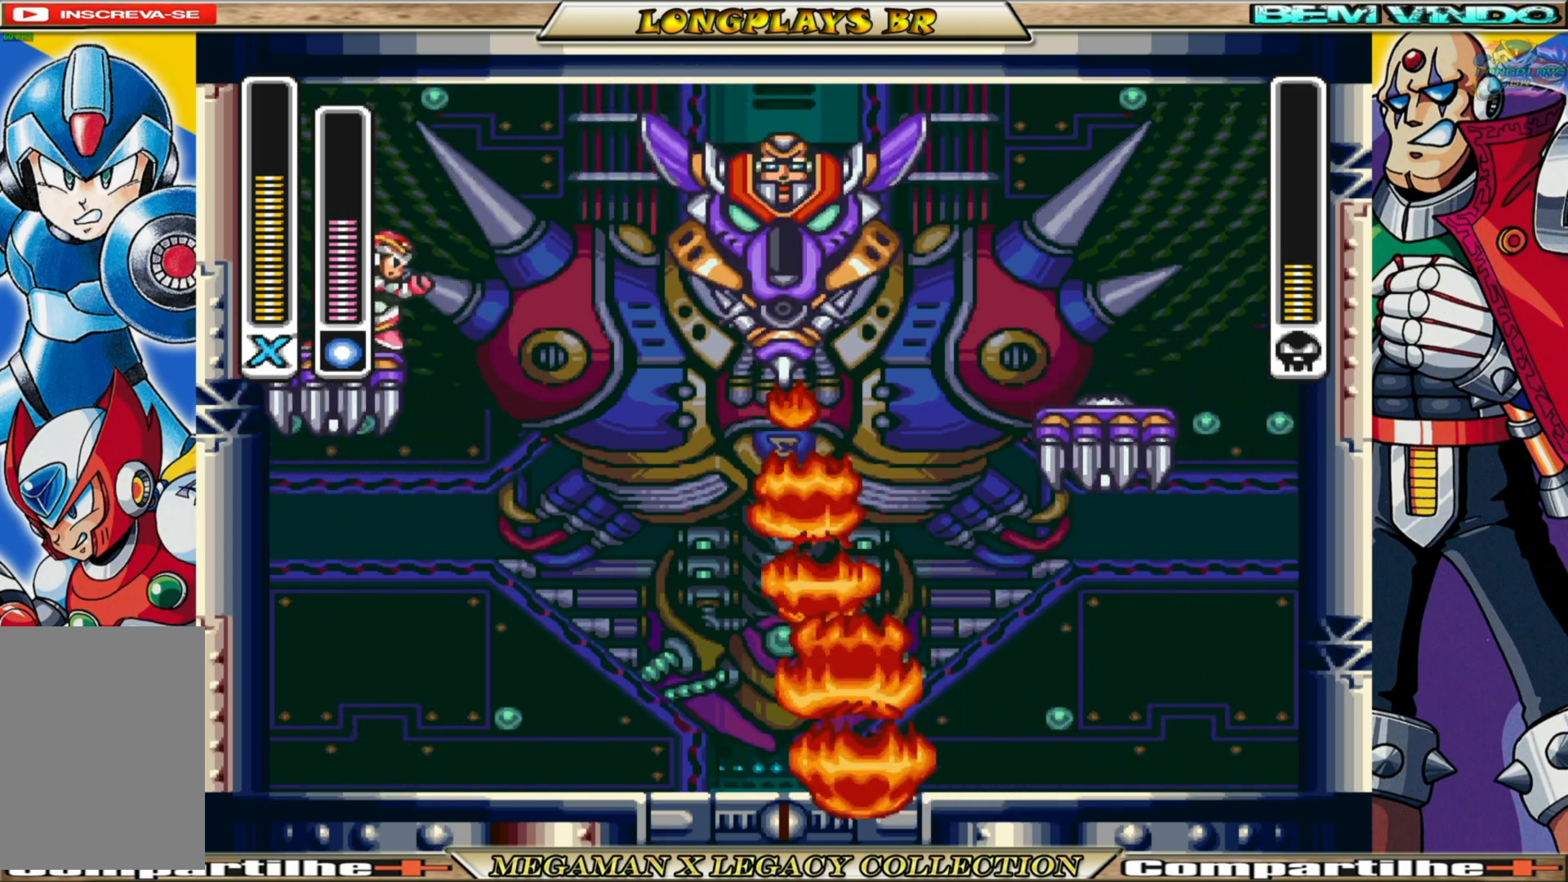
{"buttons": [], "left_stick": "center", "right_stick": "center", "events": [[133, "X", "down"], [167, "A", "up"], [183, "DPAD_RIGHT", "up"], [233, "X", "up"], [283, "DPAD_LEFT", "down"], [433, "DPAD_LEFT", "up"]]}
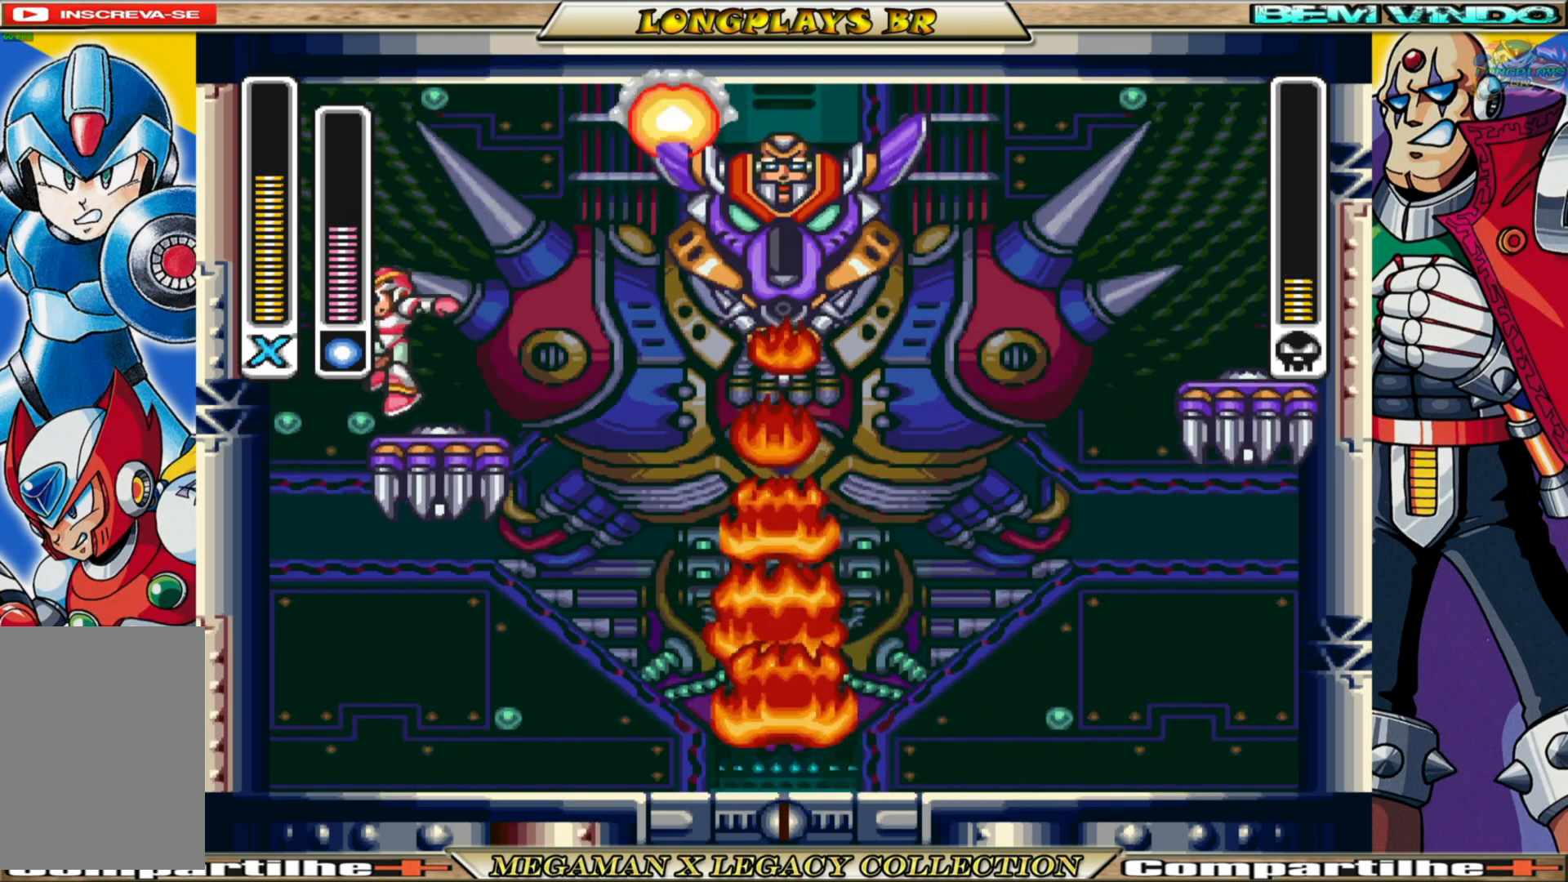
{"buttons": ["DPAD_RIGHT"], "left_stick": "center", "right_stick": "center", "events": [[483, "DPAD_RIGHT", "down"]]}
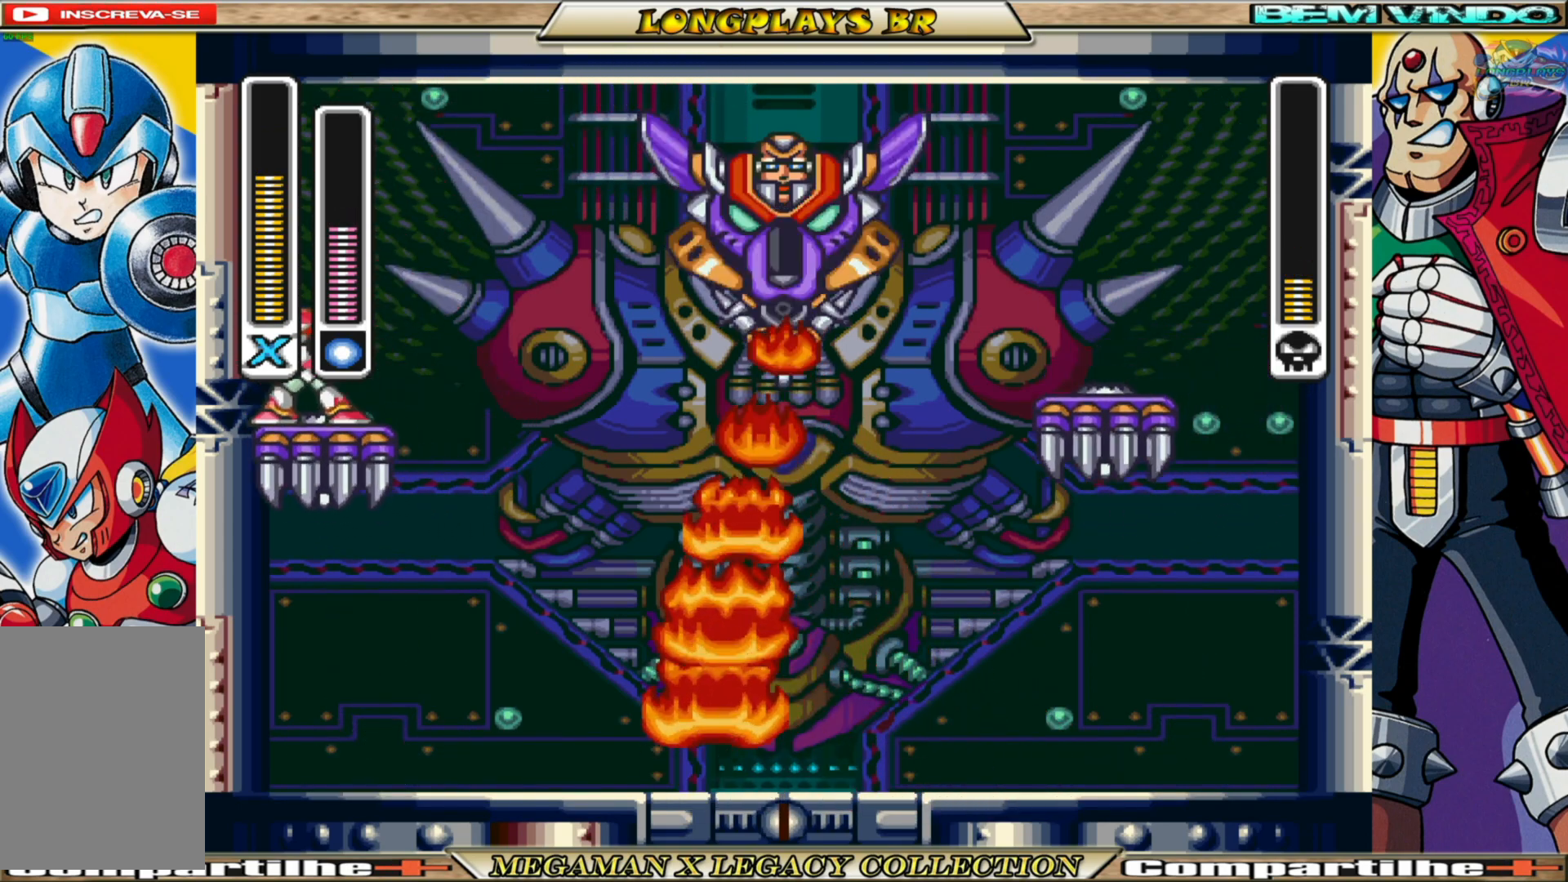
{"buttons": [], "left_stick": "center", "right_stick": "center", "events": [[100, "A", "down"], [283, "X", "down"], [300, "DPAD_RIGHT", "up"], [350, "A", "up"], [417, "X", "up"]]}
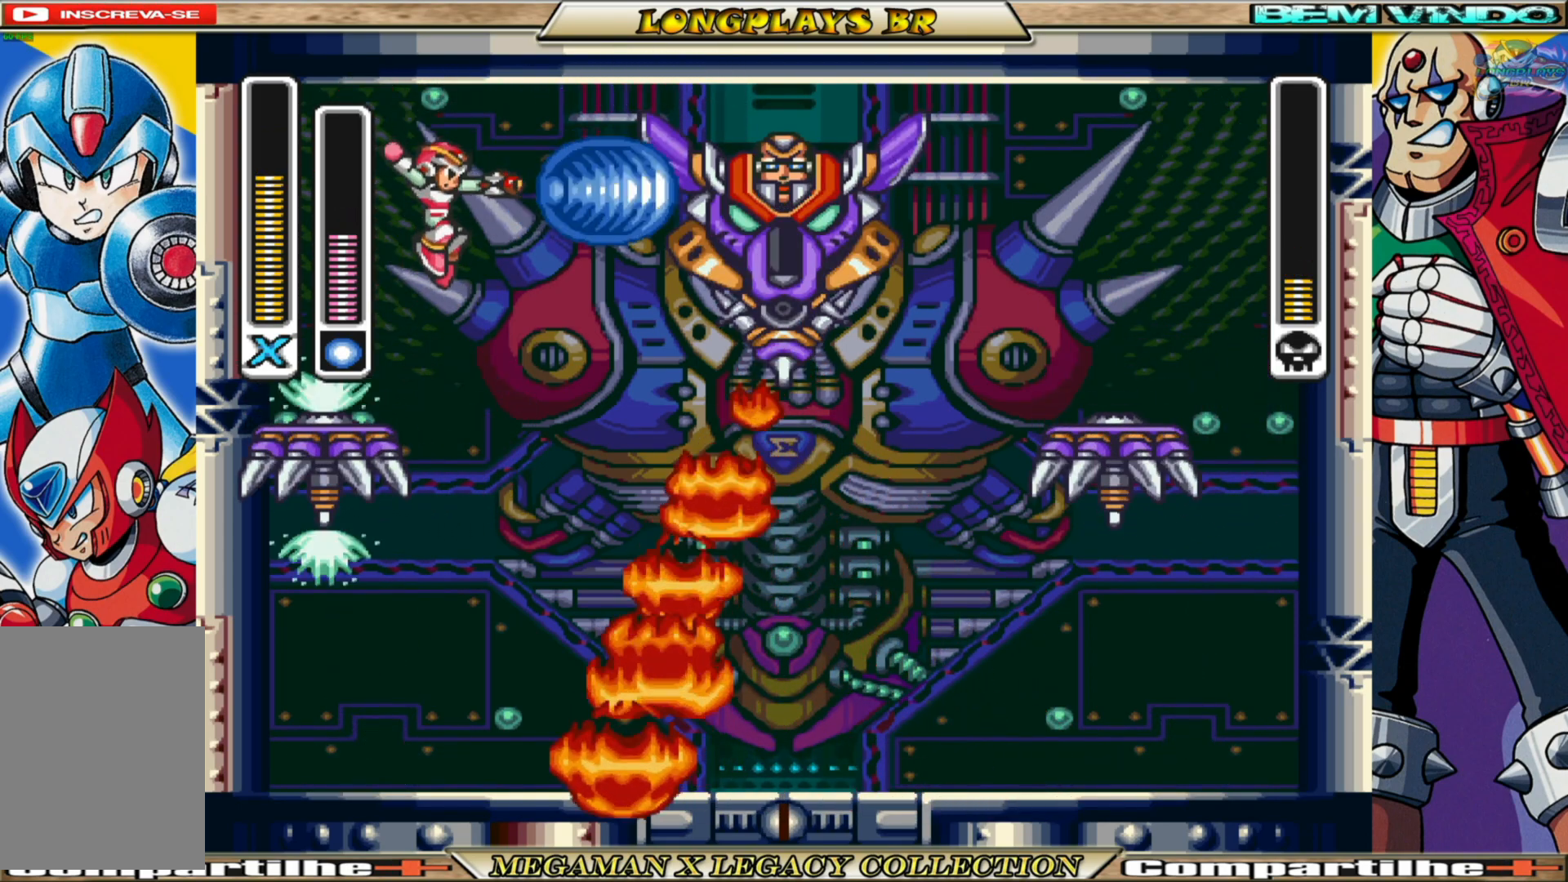
{"buttons": ["A", "DPAD_LEFT"], "left_stick": "center", "right_stick": "center", "events": [[100, "DPAD_LEFT", "down"], [250, "A", "down"]]}
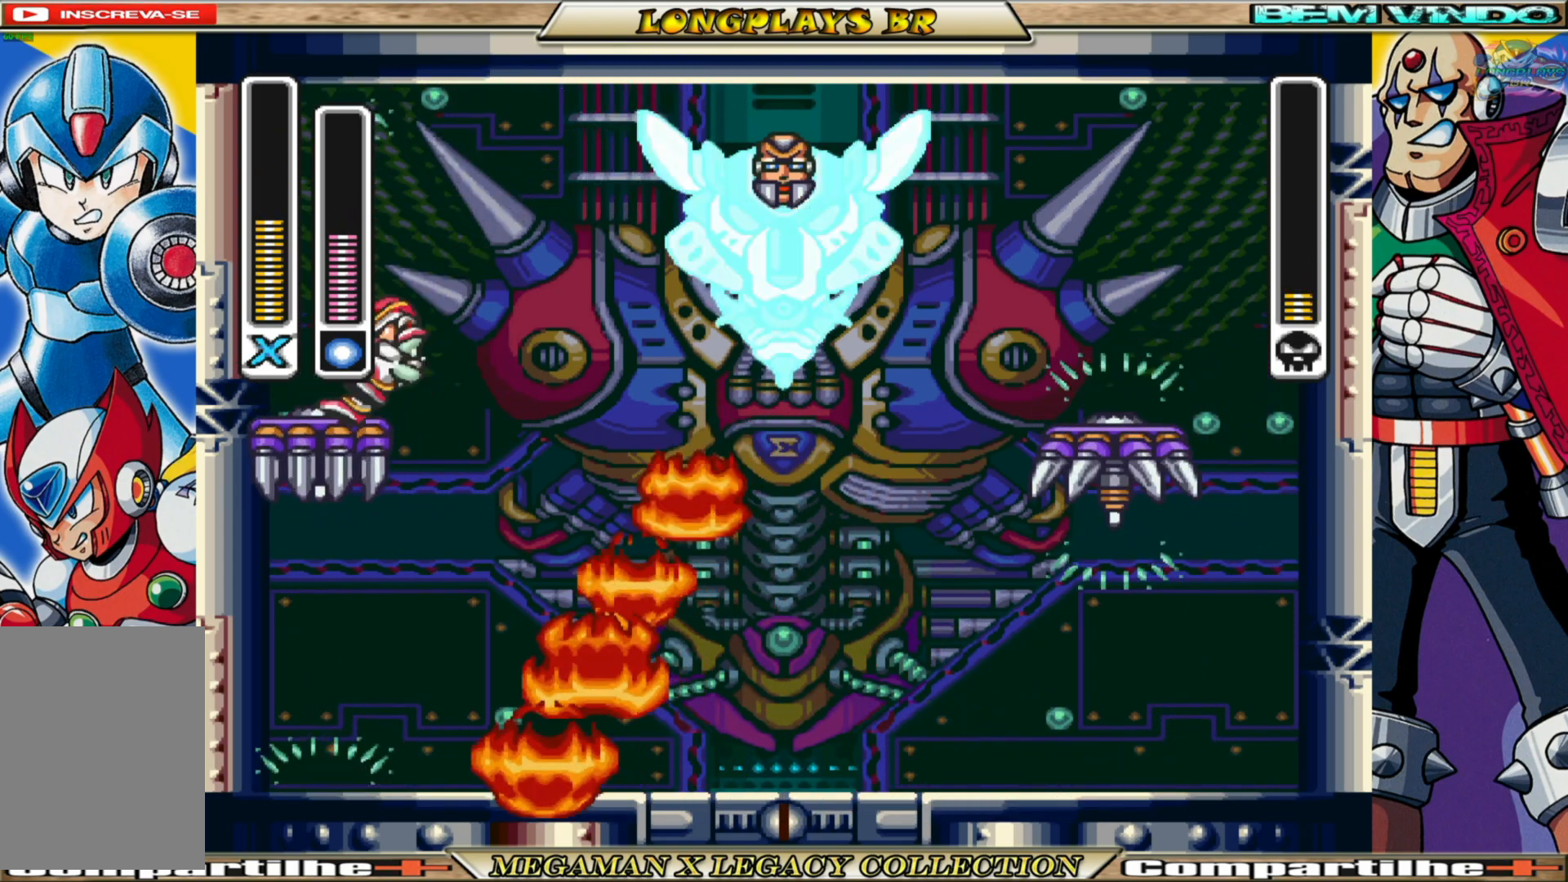
{"buttons": ["A", "DPAD_RIGHT"], "left_stick": "center", "right_stick": "center", "events": [[117, "A", "up"], [417, "A", "down"], [417, "DPAD_LEFT", "up"], [483, "DPAD_RIGHT", "down"]]}
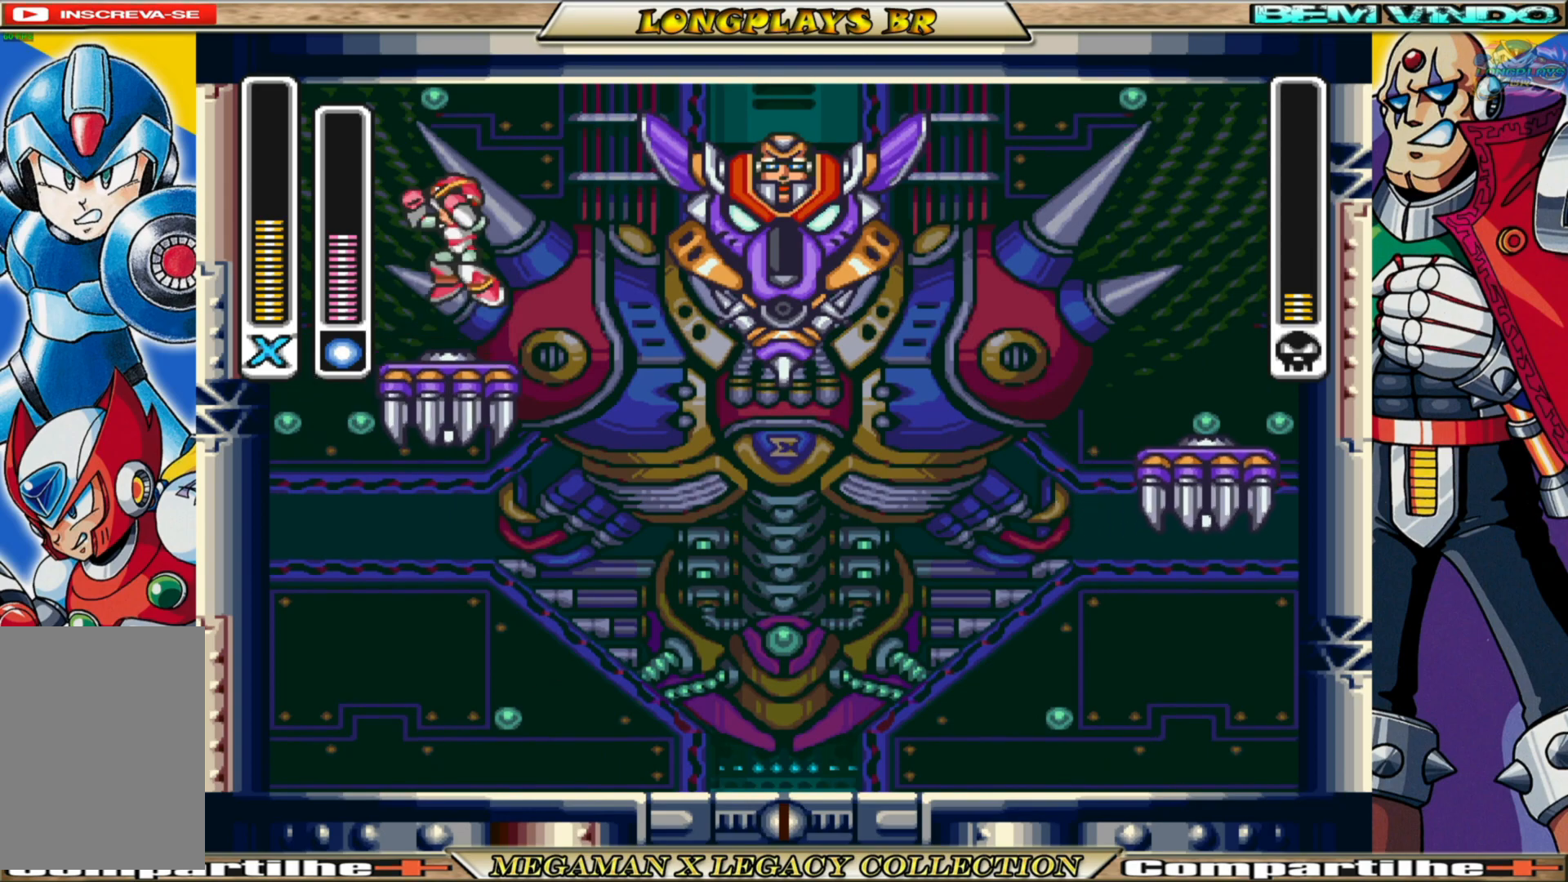
{"buttons": ["DPAD_LEFT"], "left_stick": "center", "right_stick": "center", "events": [[83, "A", "up"], [83, "DPAD_RIGHT", "up"], [117, "X", "down"], [200, "DPAD_LEFT", "down"], [200, "X", "up"]]}
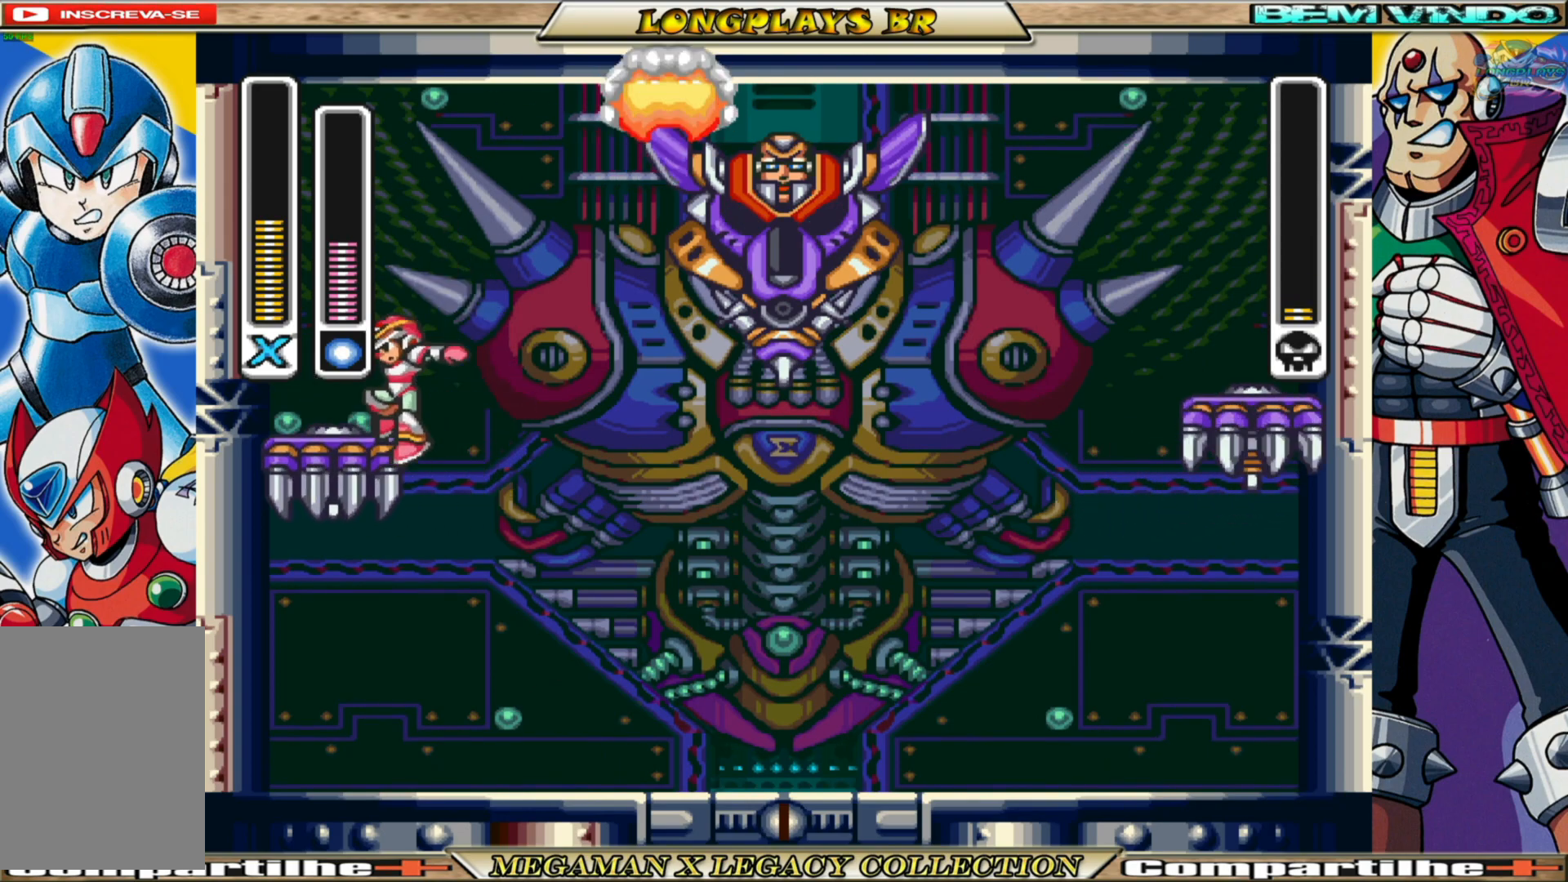
{"buttons": ["DPAD_RIGHT"], "left_stick": "center", "right_stick": "center", "events": [[33, "A", "down"], [167, "DPAD_LEFT", "up"], [367, "A", "up"], [417, "DPAD_RIGHT", "down"]]}
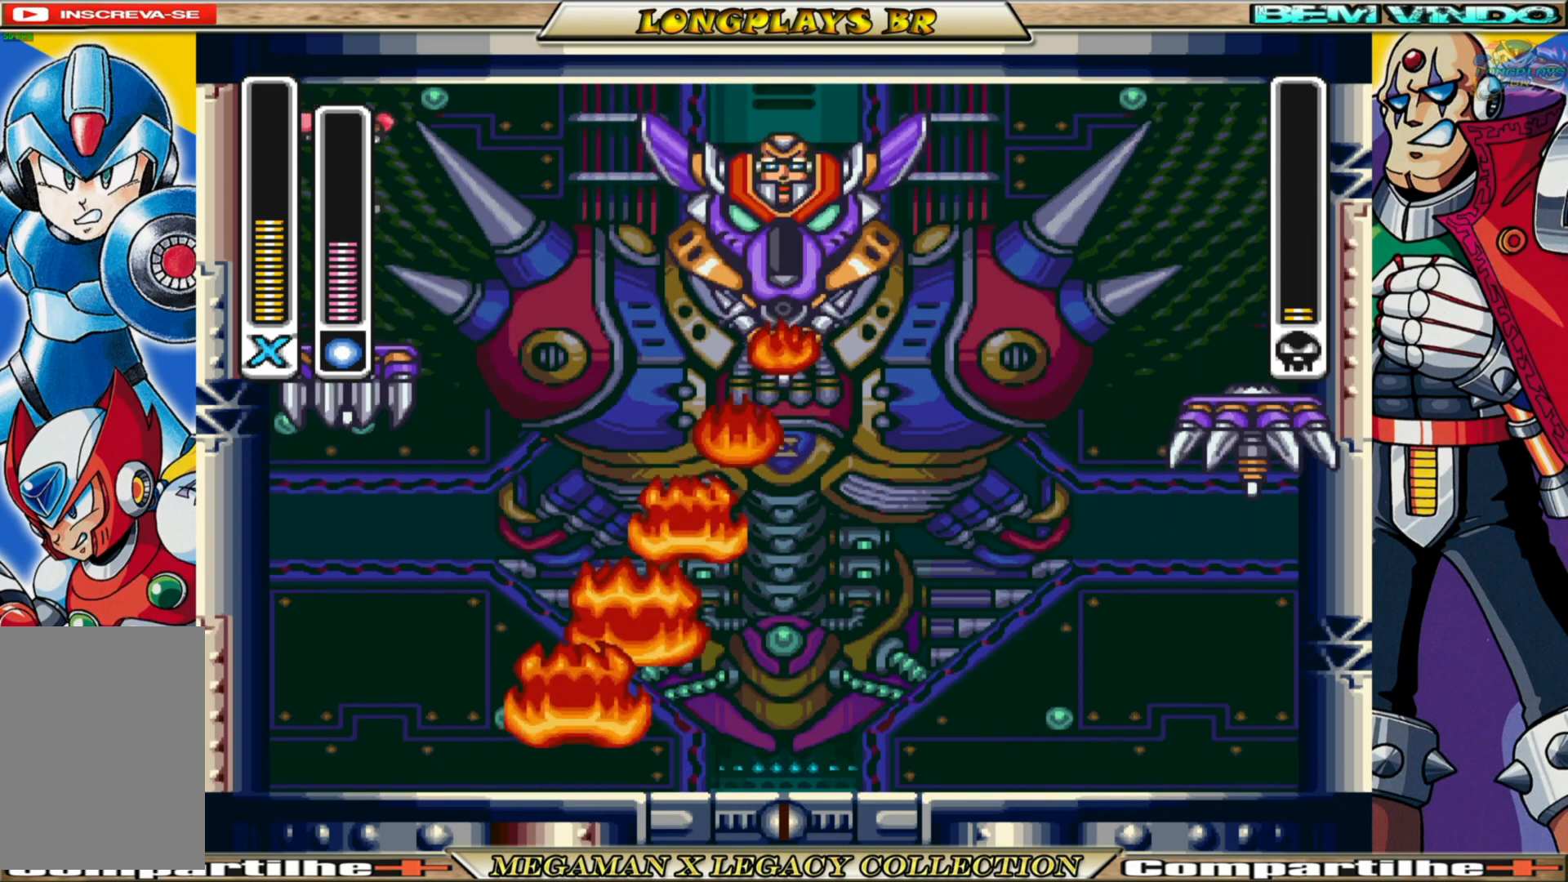
{"buttons": ["X", "DPAD_RIGHT"], "left_stick": "center", "right_stick": "center", "events": [[33, "DPAD_RIGHT", "up"], [267, "A", "down"], [267, "DPAD_RIGHT", "down"], [417, "A", "up"], [433, "X", "down"]]}
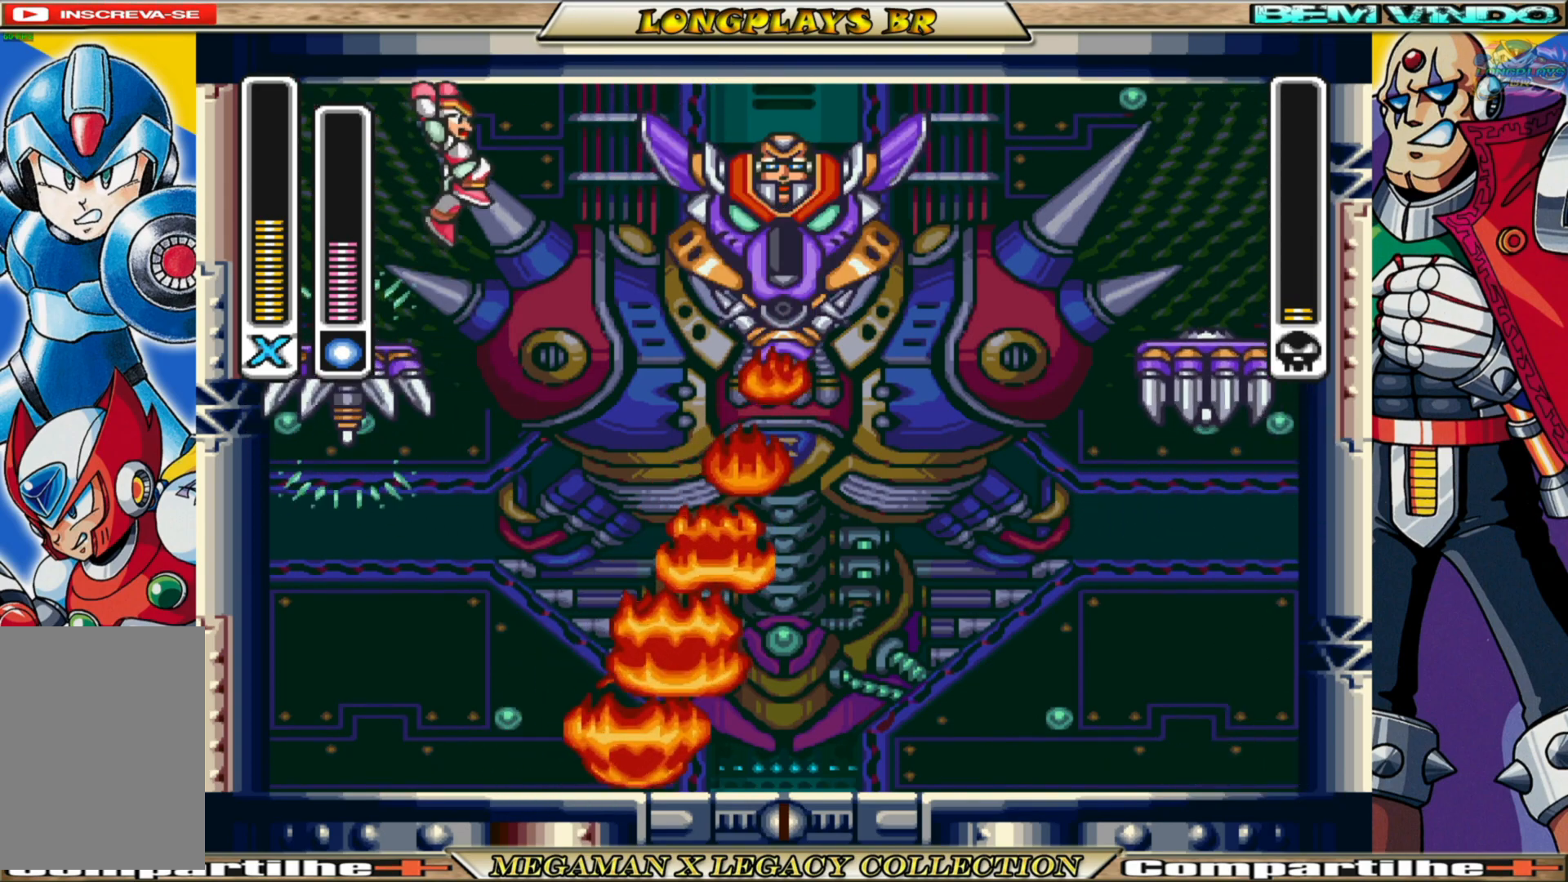
{"buttons": ["DPAD_RIGHT"], "left_stick": "center", "right_stick": "center", "events": [[50, "X", "up"], [67, "DPAD_RIGHT", "up"], [150, "DPAD_LEFT", "down"], [250, "DPAD_LEFT", "up"], [483, "DPAD_RIGHT", "down"]]}
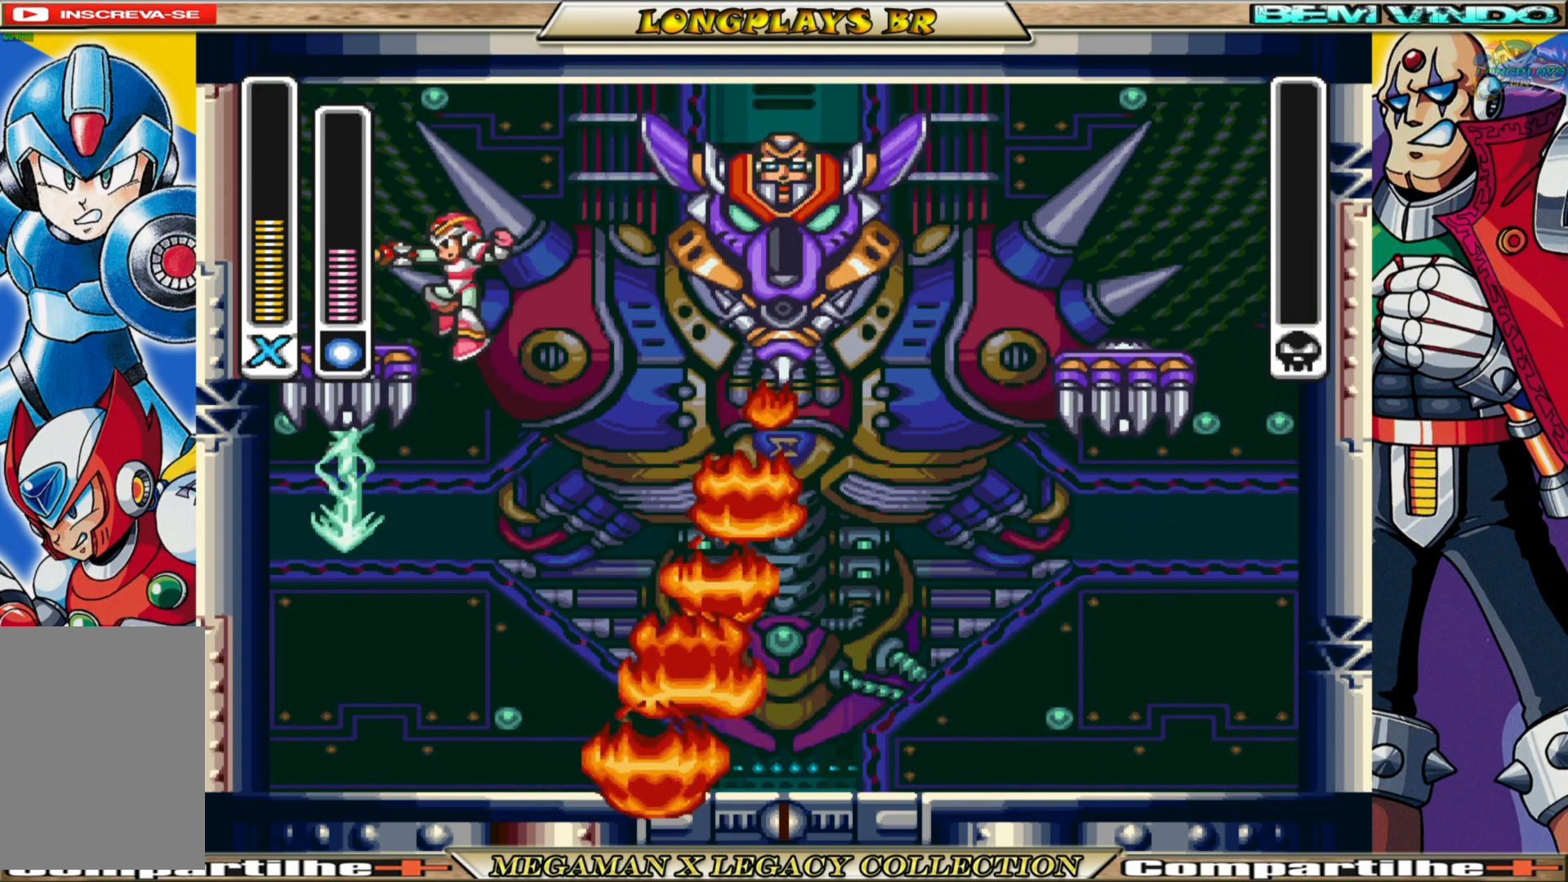
{"buttons": ["DPAD_RIGHT"], "left_stick": "center", "right_stick": "center", "events": [[167, "DPAD_RIGHT", "up"], [417, "DPAD_RIGHT", "down"]]}
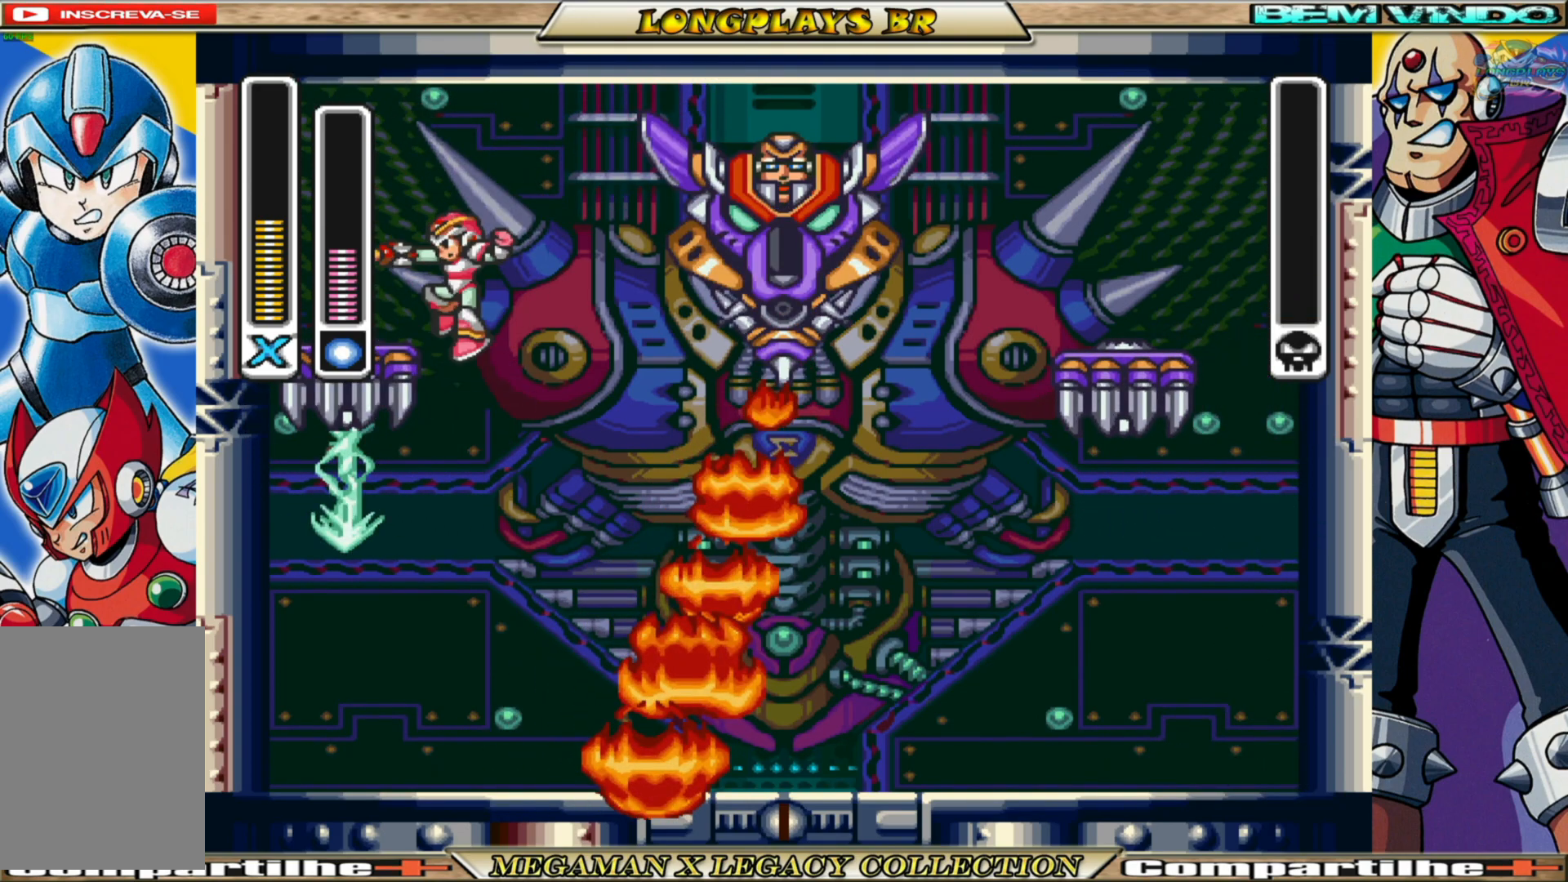
{"buttons": [], "left_stick": "center", "right_stick": "center", "events": [[250, "DPAD_RIGHT", "up"]]}
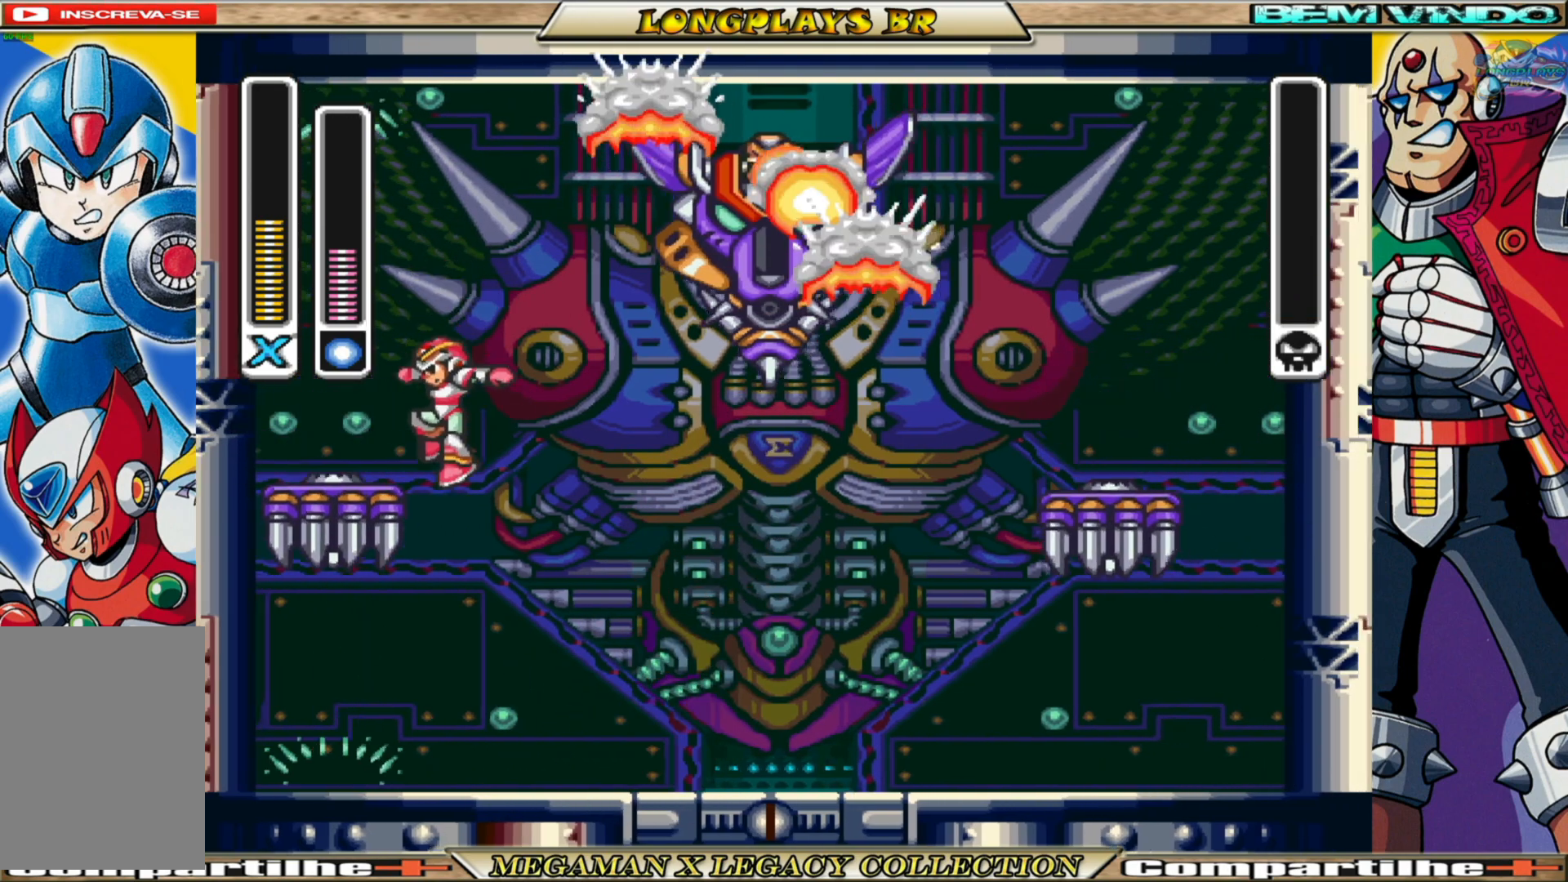
{"buttons": [], "left_stick": "center", "right_stick": "center", "events": []}
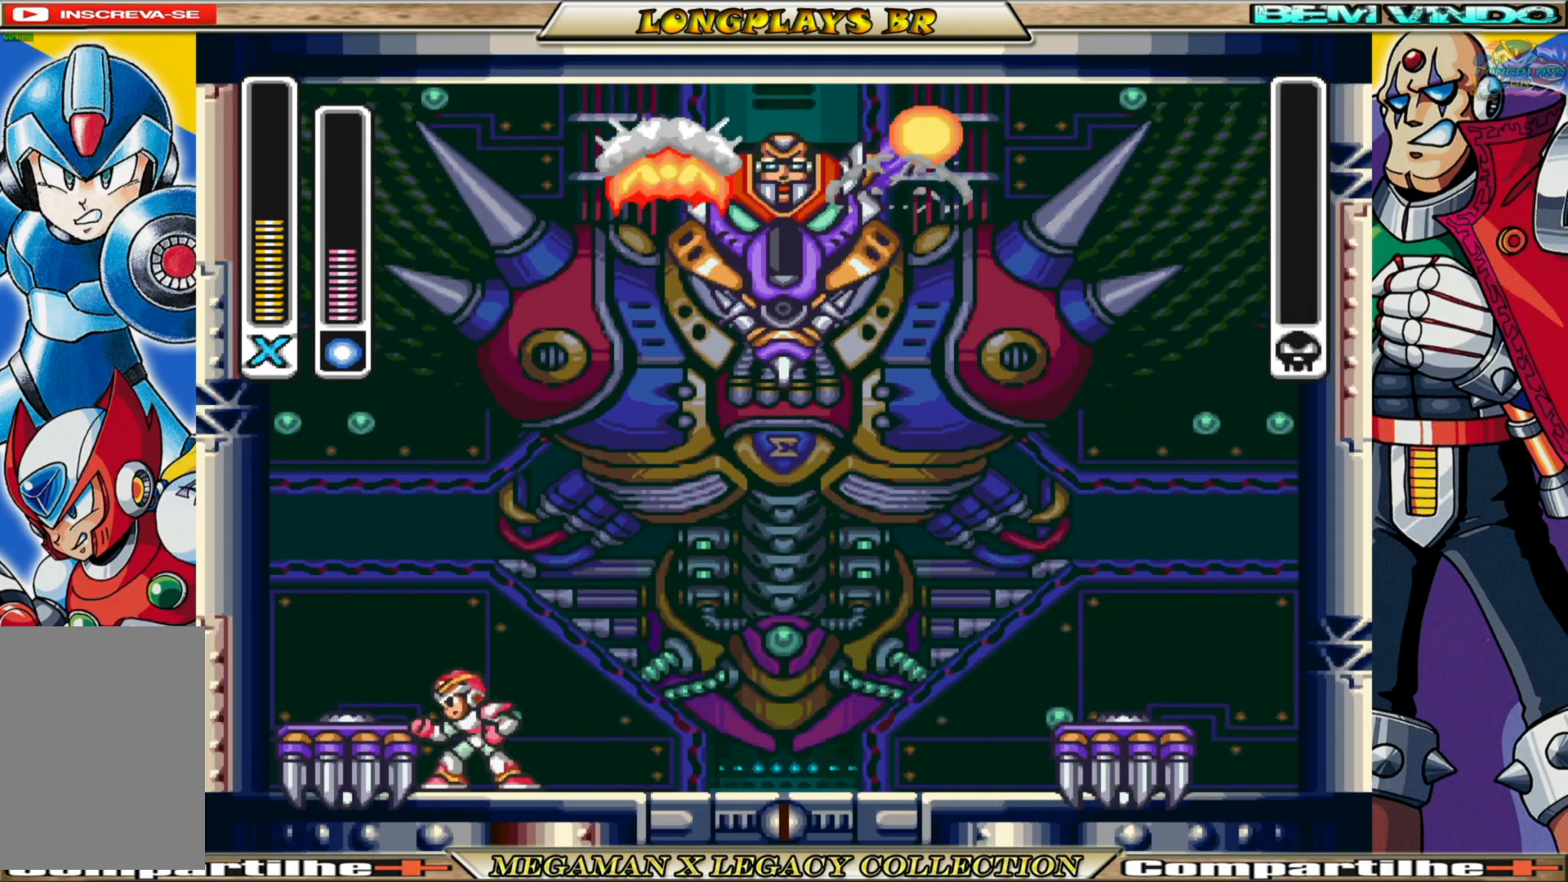
{"buttons": [], "left_stick": "center", "right_stick": "center", "events": []}
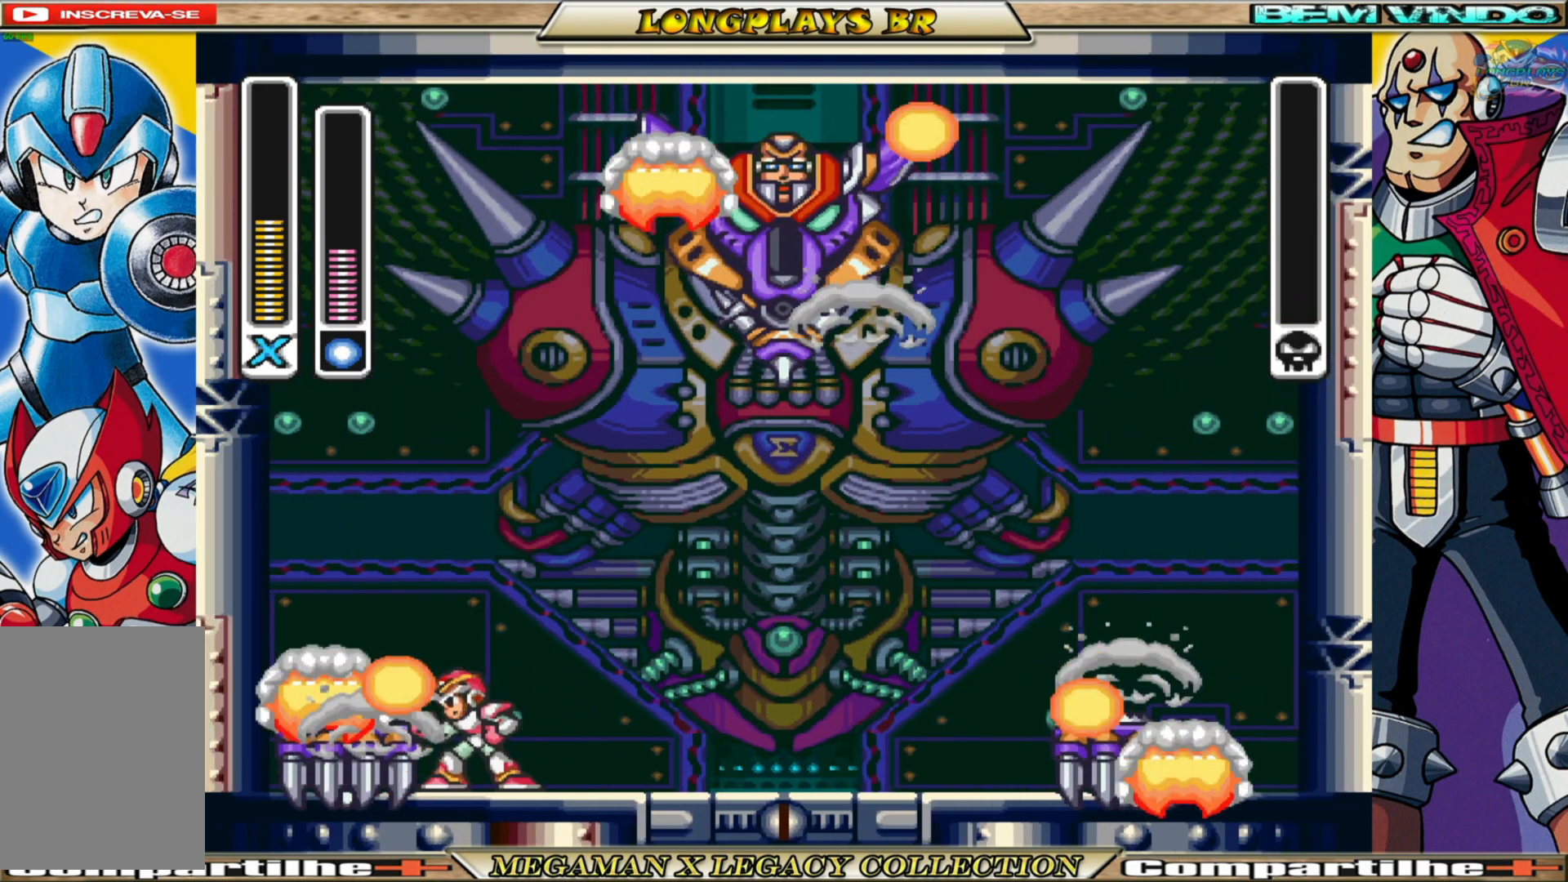
{"buttons": [], "left_stick": "center", "right_stick": "center", "events": []}